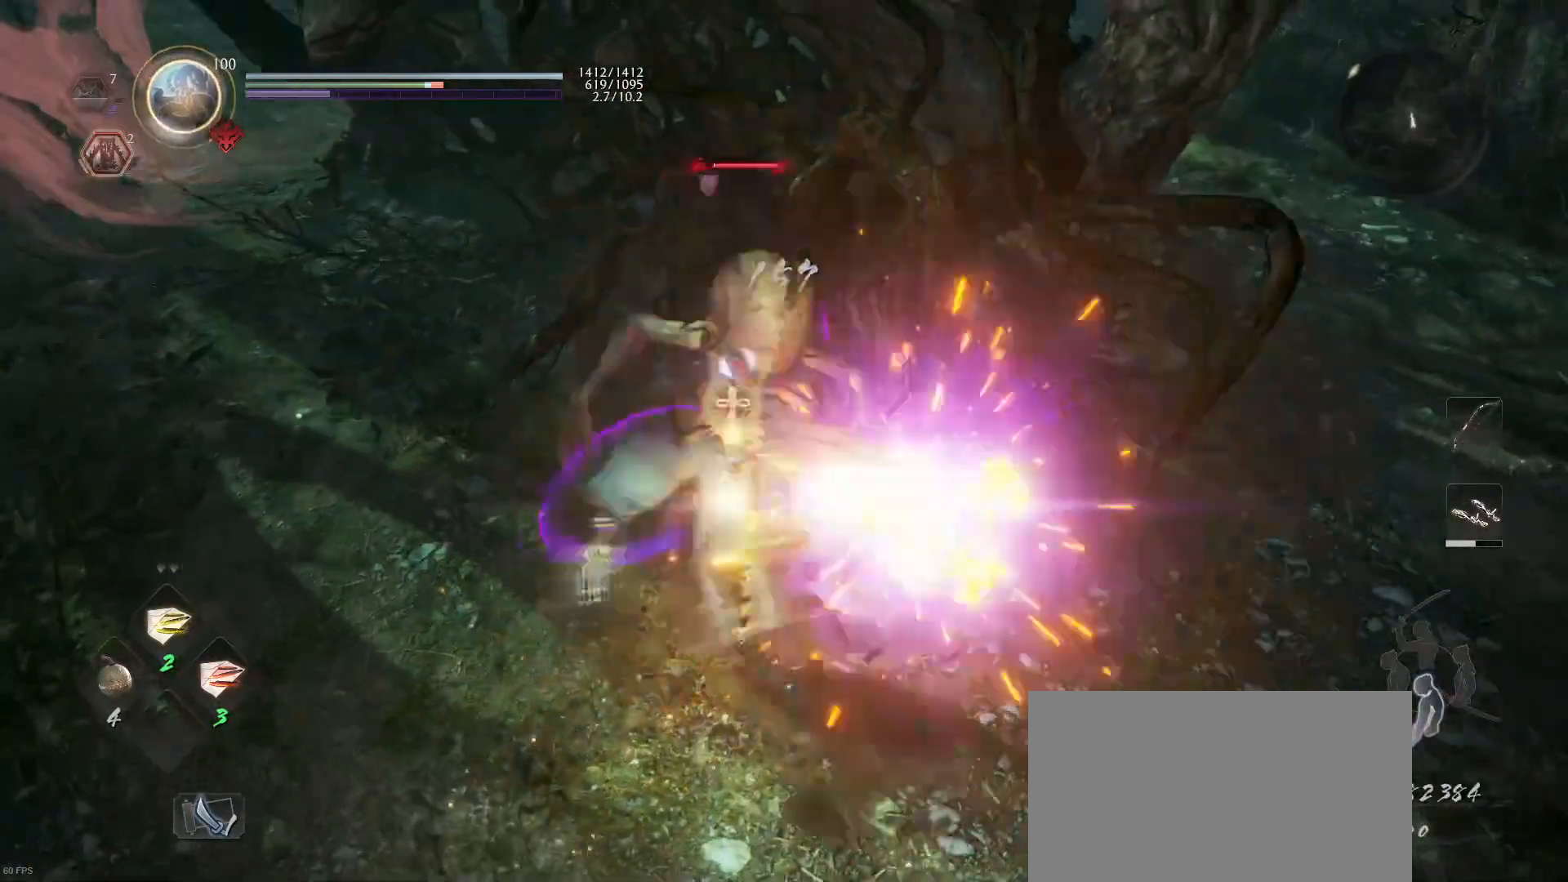
Gameplay with a controller (PlayStation layout); each line is a JSON object with the inputs held at the frame after it. "events" lists button and stick changes between this image and that frame as [ms after this image, input, new state], when the widget could be followed in between.
{"buttons": ["SQUARE"], "left_stick": "center", "right_stick": "center", "events": [[67, "SQUARE", "down"], [200, "SQUARE", "up"], [267, "SQUARE", "down"], [400, "SQUARE", "up"], [467, "SQUARE", "down"]]}
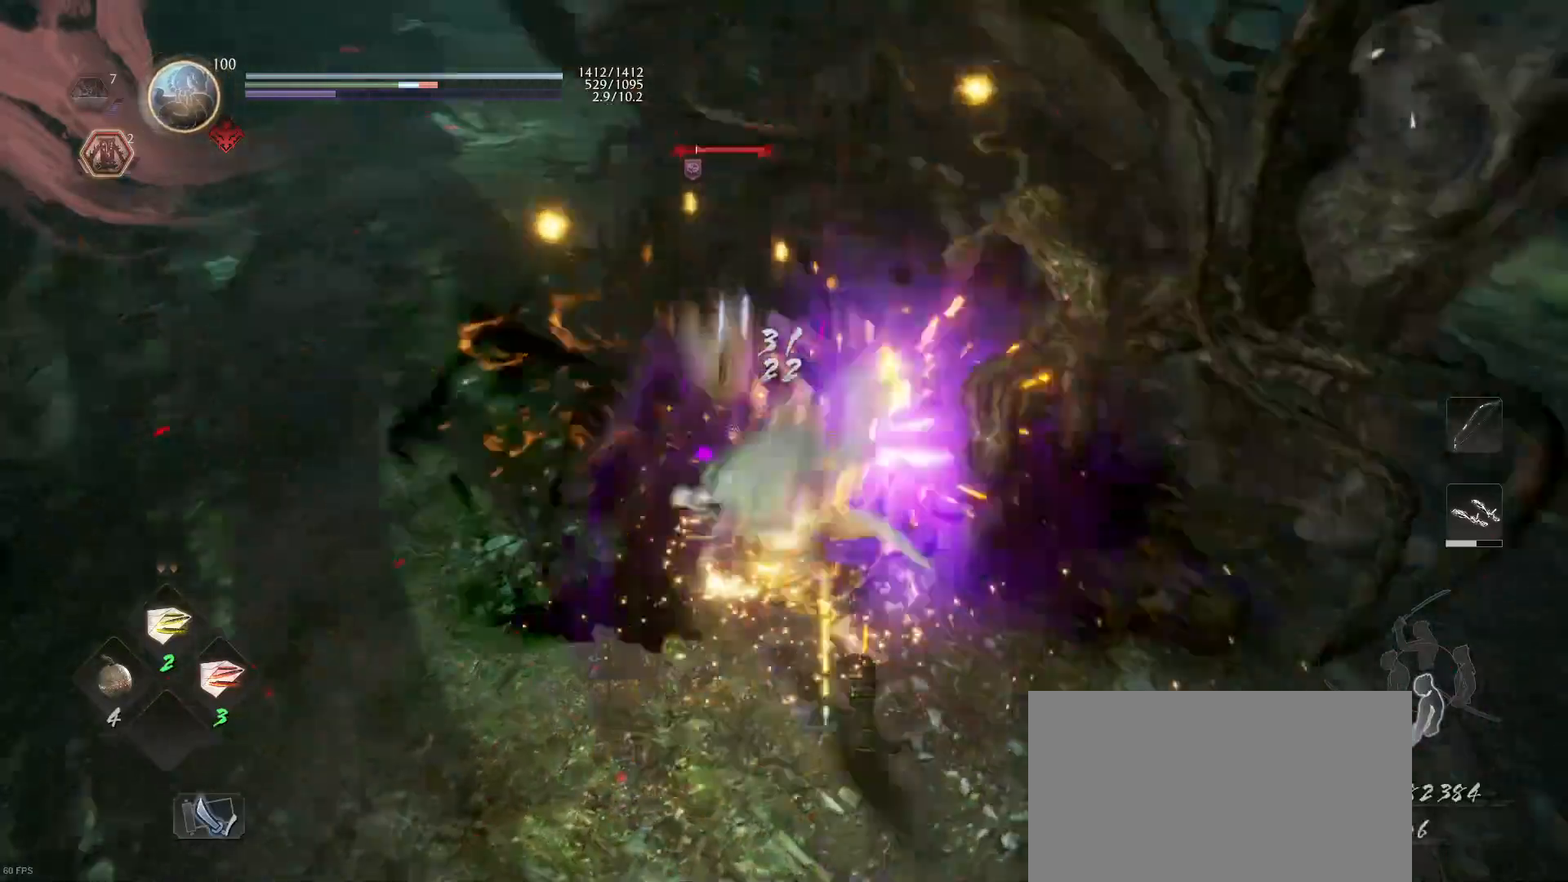
{"buttons": [], "left_stick": "center", "right_stick": "center", "events": [[67, "SQUARE", "up"], [167, "TRIANGLE", "down"], [300, "TRIANGLE", "up"], [367, "TRIANGLE", "down"], [467, "TRIANGLE", "up"]]}
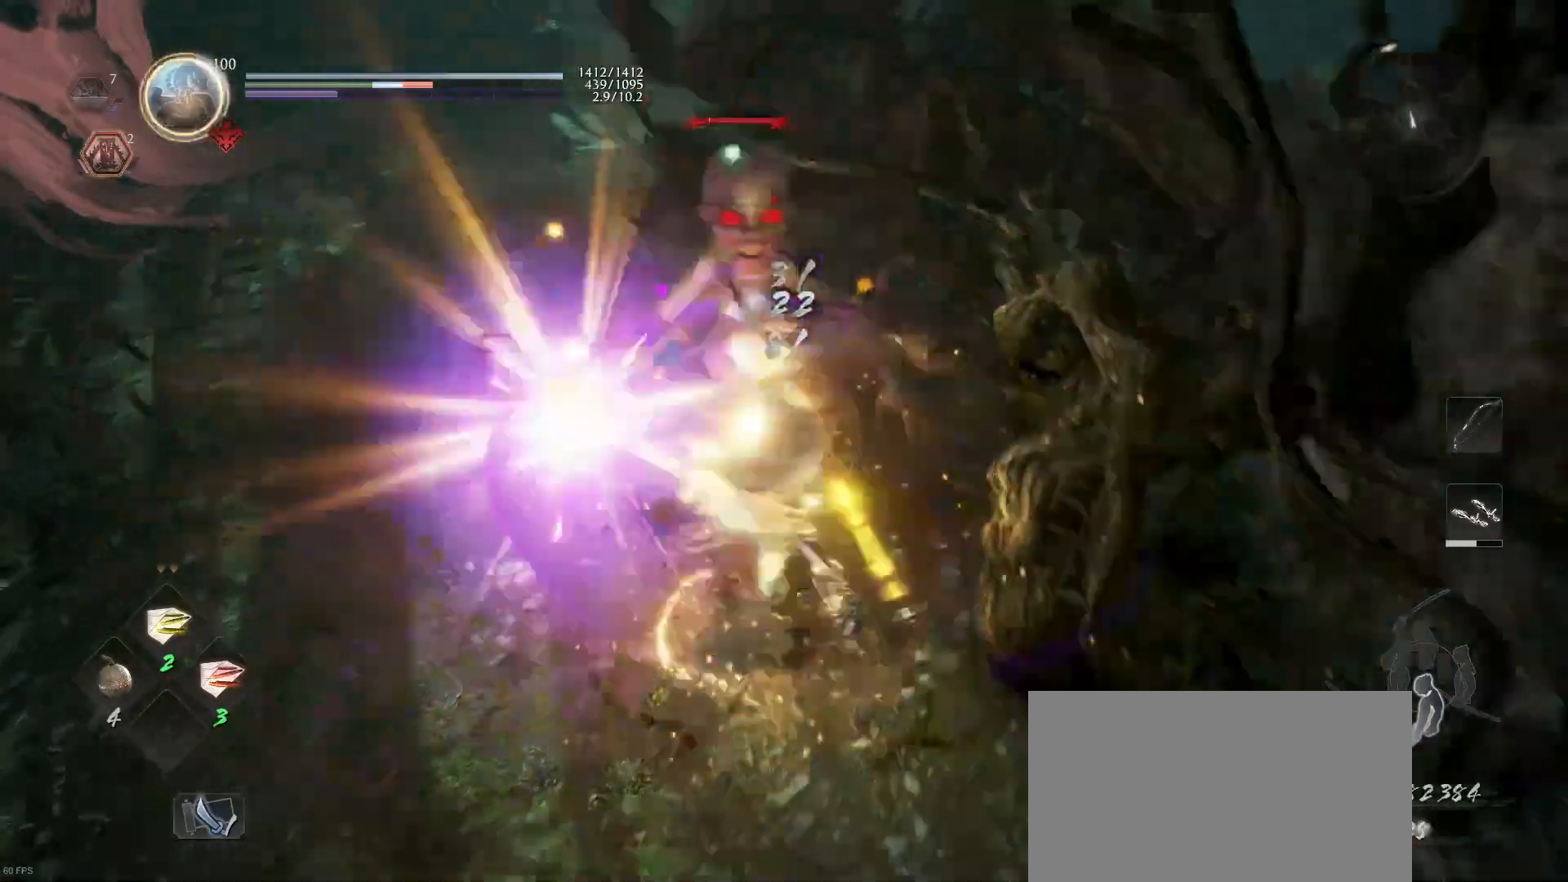
{"buttons": ["TRIANGLE"], "left_stick": "center", "right_stick": "center", "events": [[67, "TRIANGLE", "down"], [200, "TRIANGLE", "up"], [267, "TRIANGLE", "down"], [400, "TRIANGLE", "up"], [467, "TRIANGLE", "down"]]}
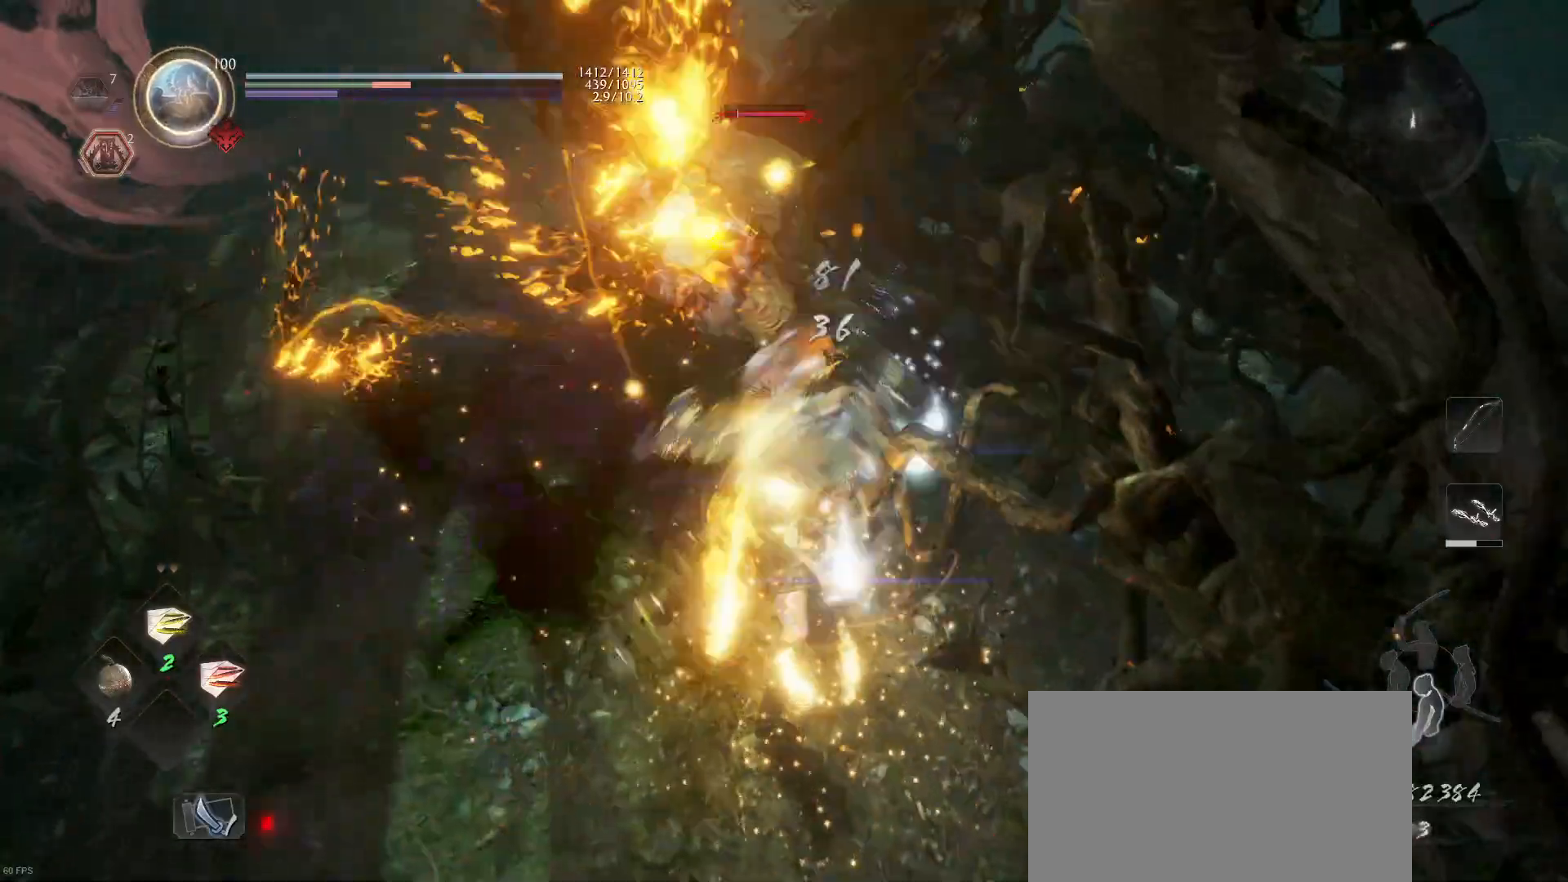
{"buttons": [], "left_stick": "center", "right_stick": "center", "events": [[67, "TRIANGLE", "up"], [167, "TRIANGLE", "down"], [267, "TRIANGLE", "up"]]}
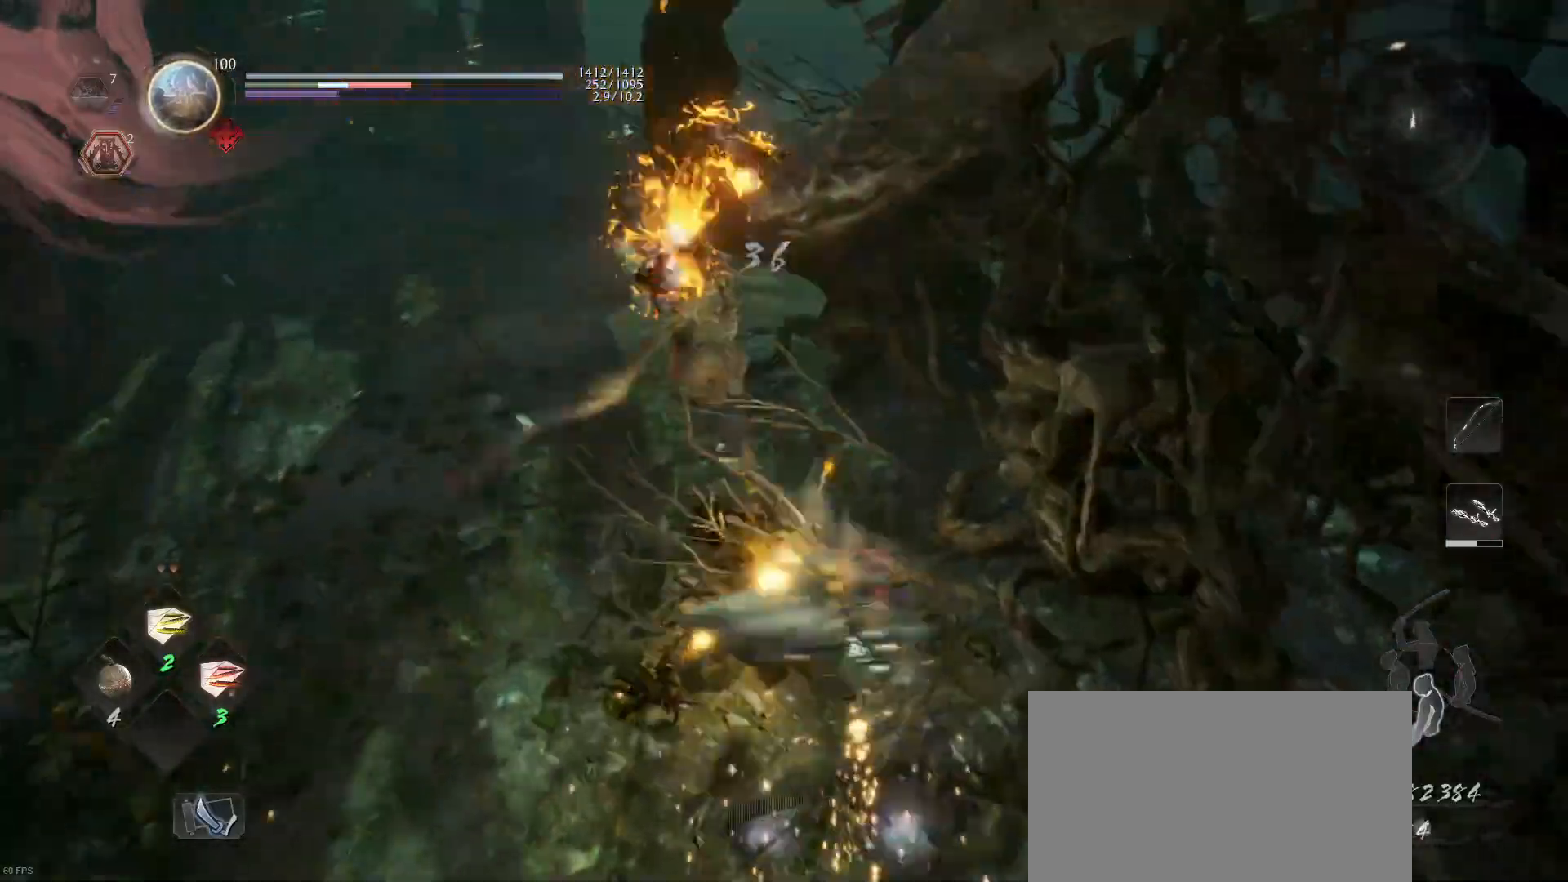
{"buttons": [], "left_stick": "center", "right_stick": "center", "events": [[367, "R1", "down"], [500, "R1", "up"]]}
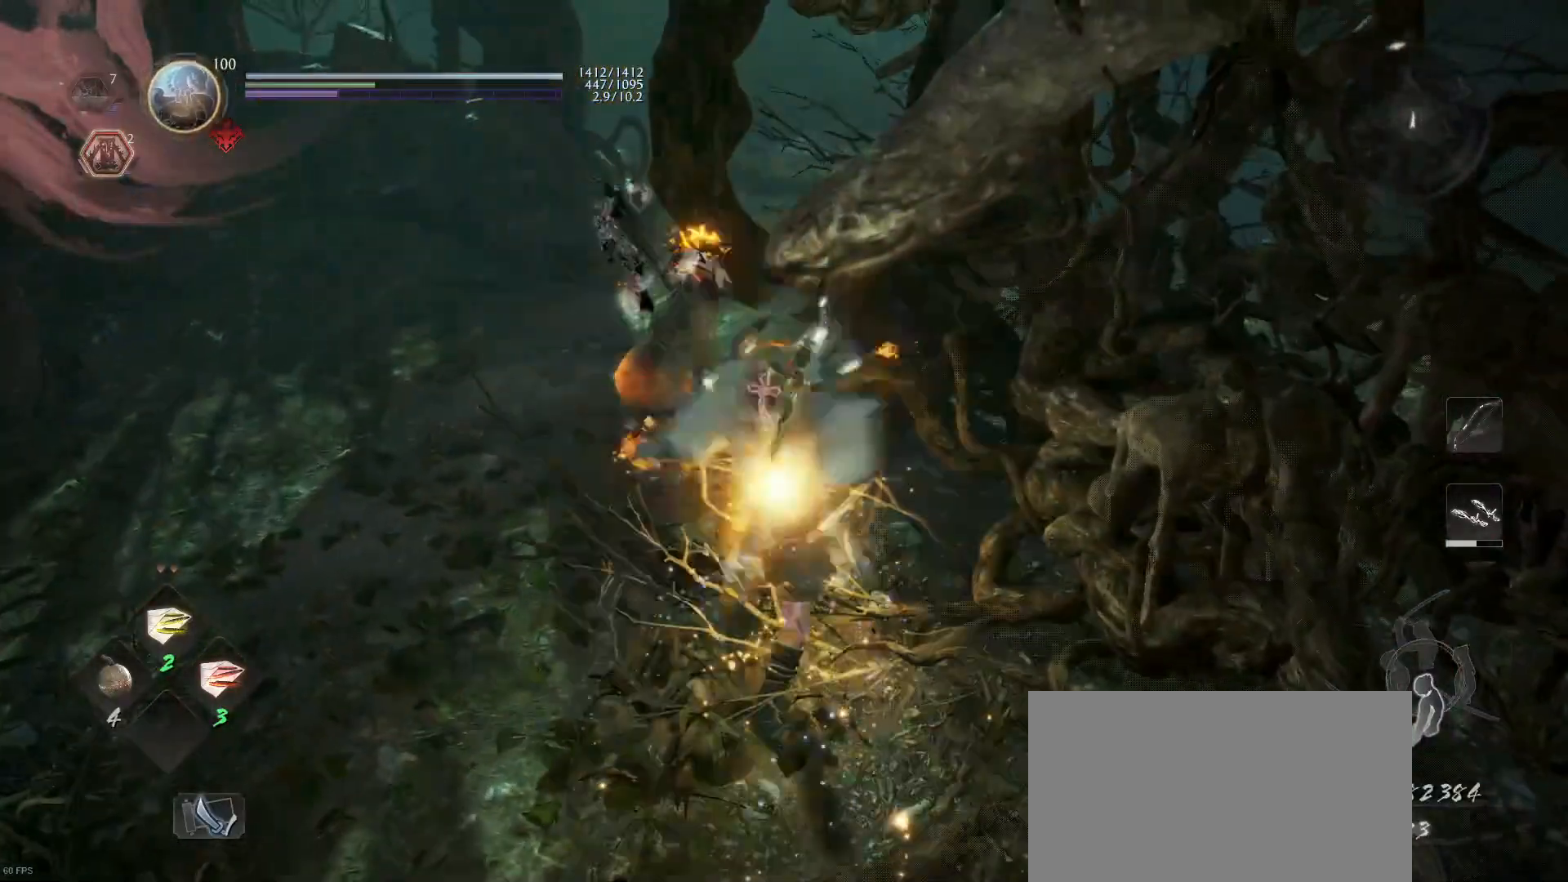
{"buttons": [], "left_stick": "down", "right_stick": "center", "events": [[67, "CROSS", "down"], [67, "left_stick", "down"], [133, "CROSS", "up"], [367, "CIRCLE", "down"], [467, "CIRCLE", "up"]]}
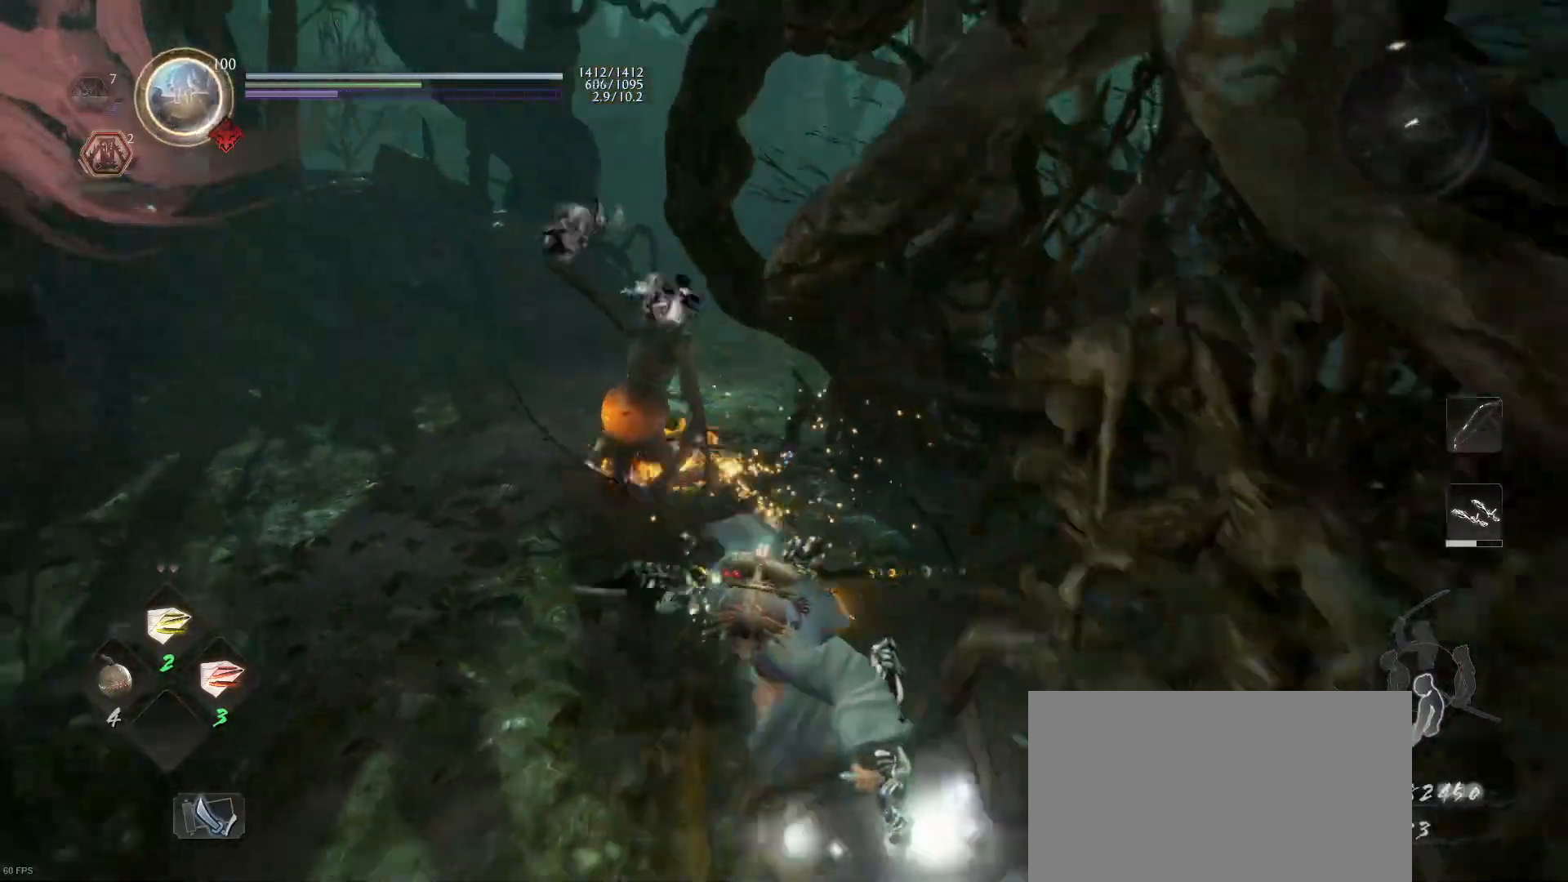
{"buttons": ["CROSS", "R1"], "left_stick": "up", "right_stick": "center", "events": [[67, "CIRCLE", "down"], [133, "left_stick", "down-left"], [267, "left_stick", "left"], [300, "CIRCLE", "up"], [367, "left_stick", "up-left"], [467, "CROSS", "down"], [467, "left_stick", "up"], [500, "R1", "down"]]}
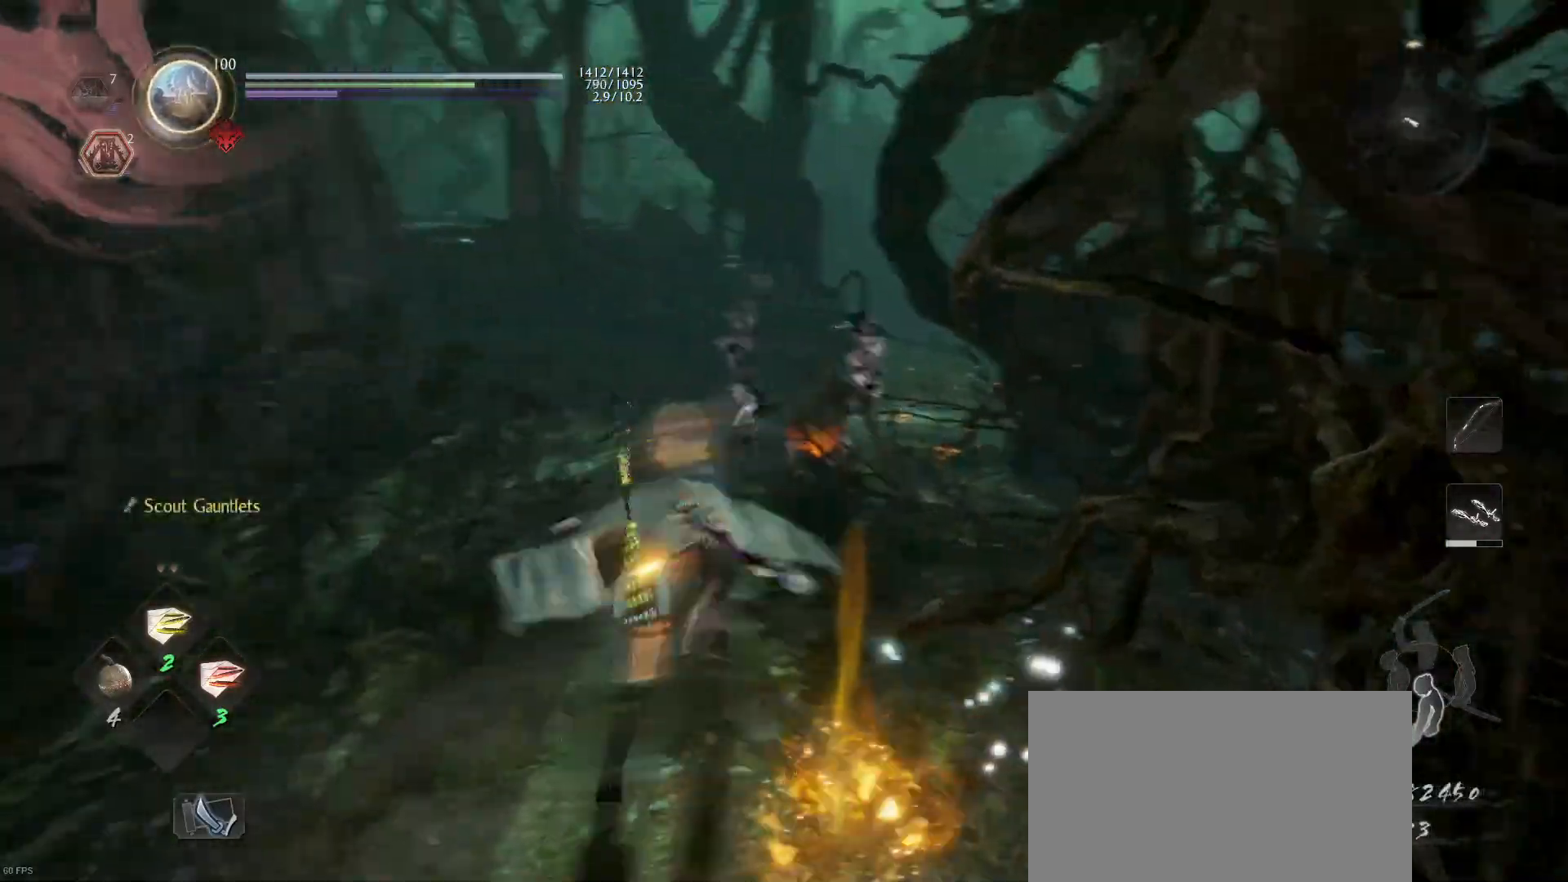
{"buttons": [], "left_stick": "up", "right_stick": "right", "events": [[100, "CROSS", "up"], [133, "R1", "up"], [300, "right_stick", "right"]]}
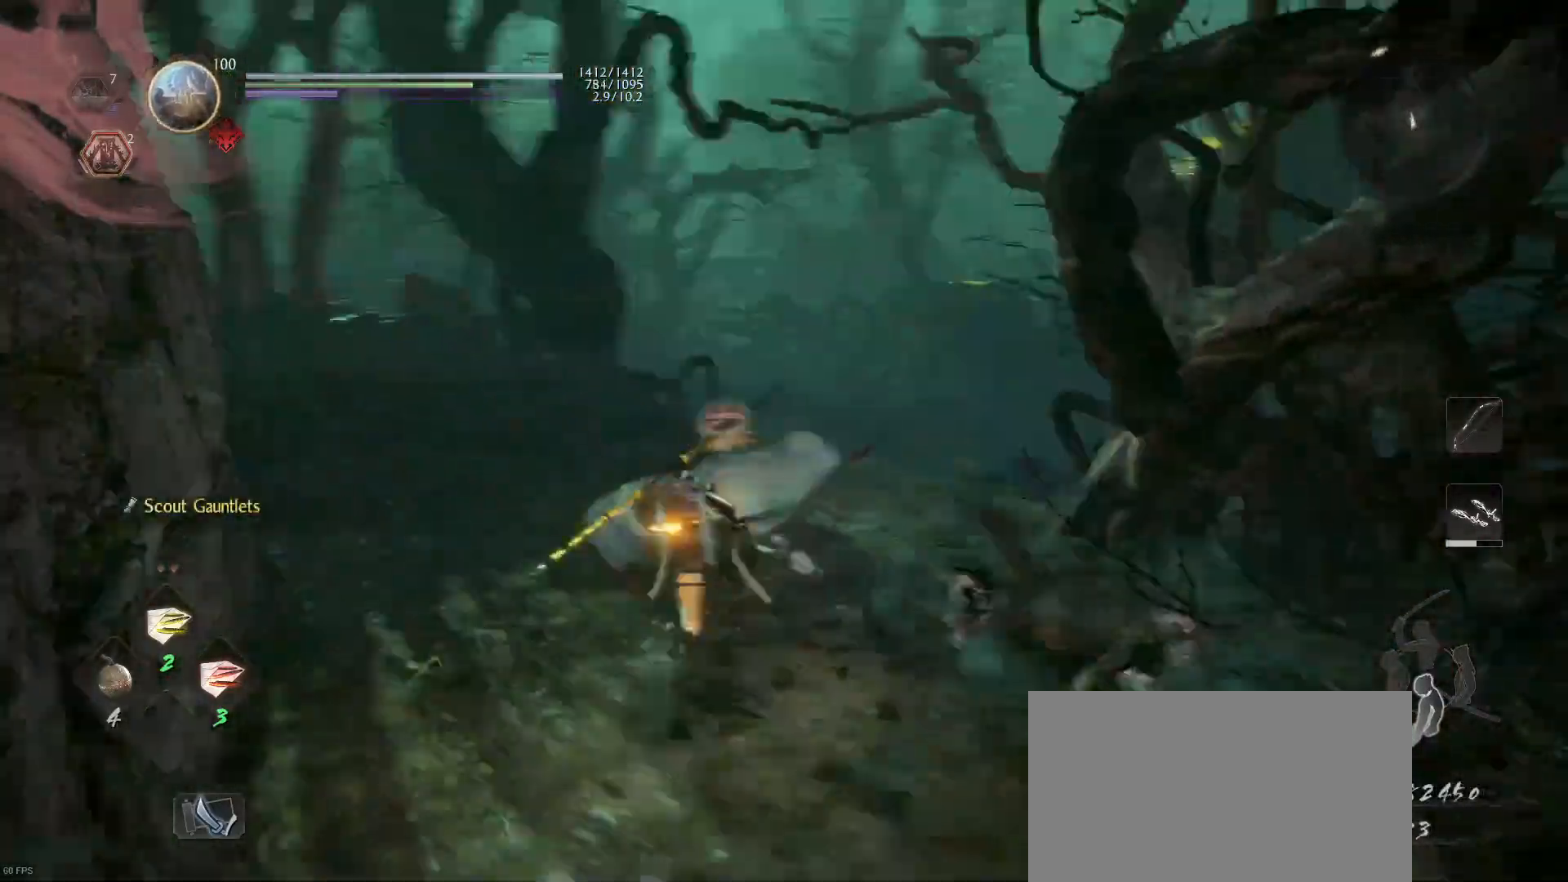
{"buttons": ["CROSS"], "left_stick": "up", "right_stick": "center", "events": [[33, "right_stick", "center"], [100, "CROSS", "down"]]}
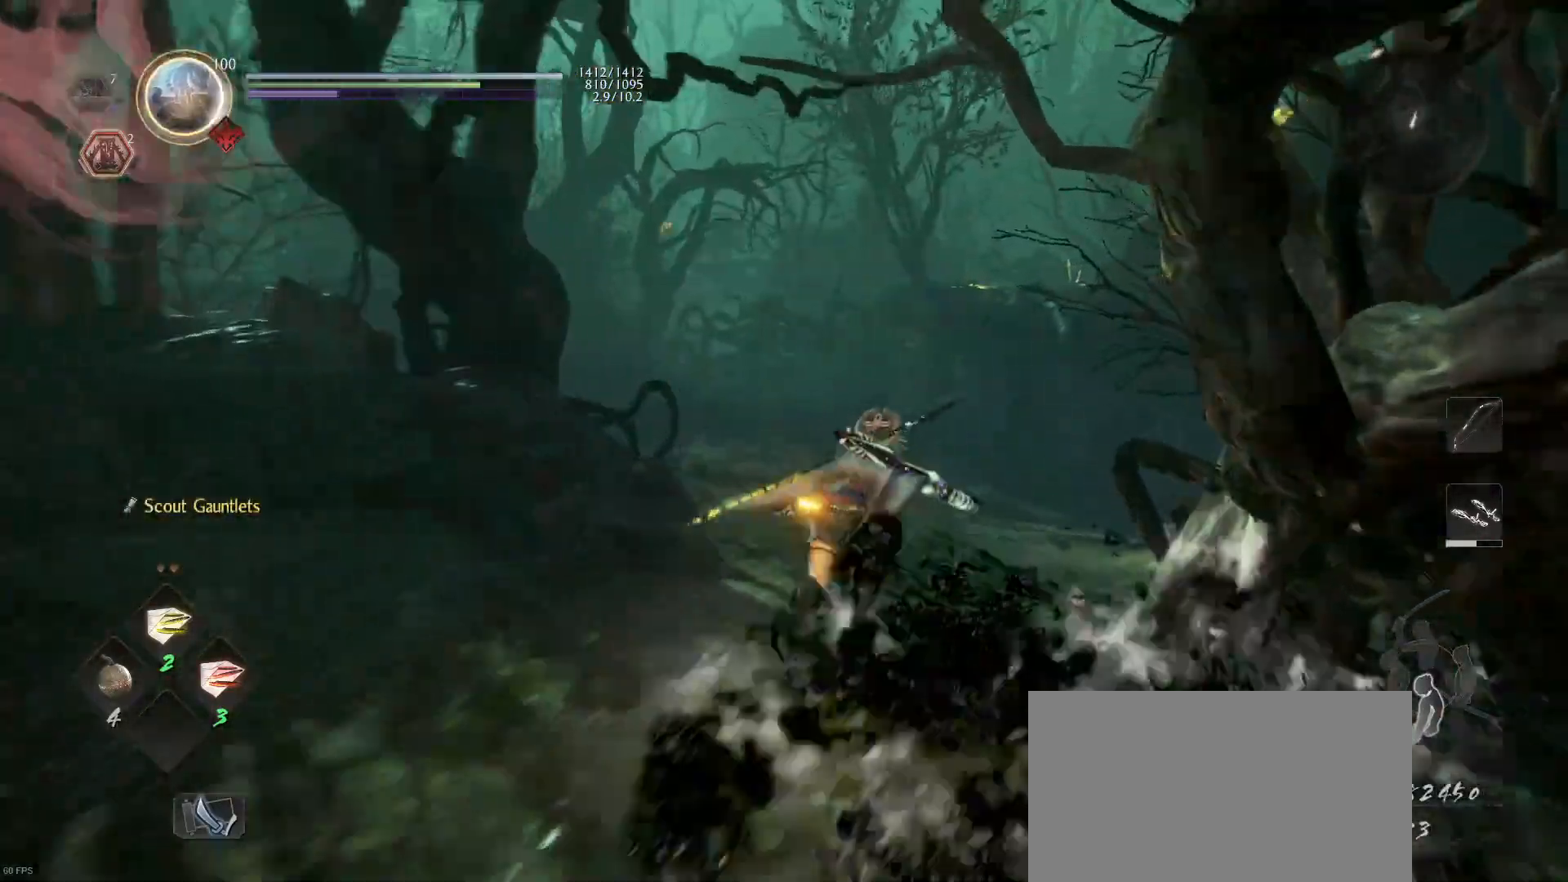
{"buttons": [], "left_stick": "up", "right_stick": "left", "events": [[467, "CROSS", "up"], [500, "right_stick", "left"]]}
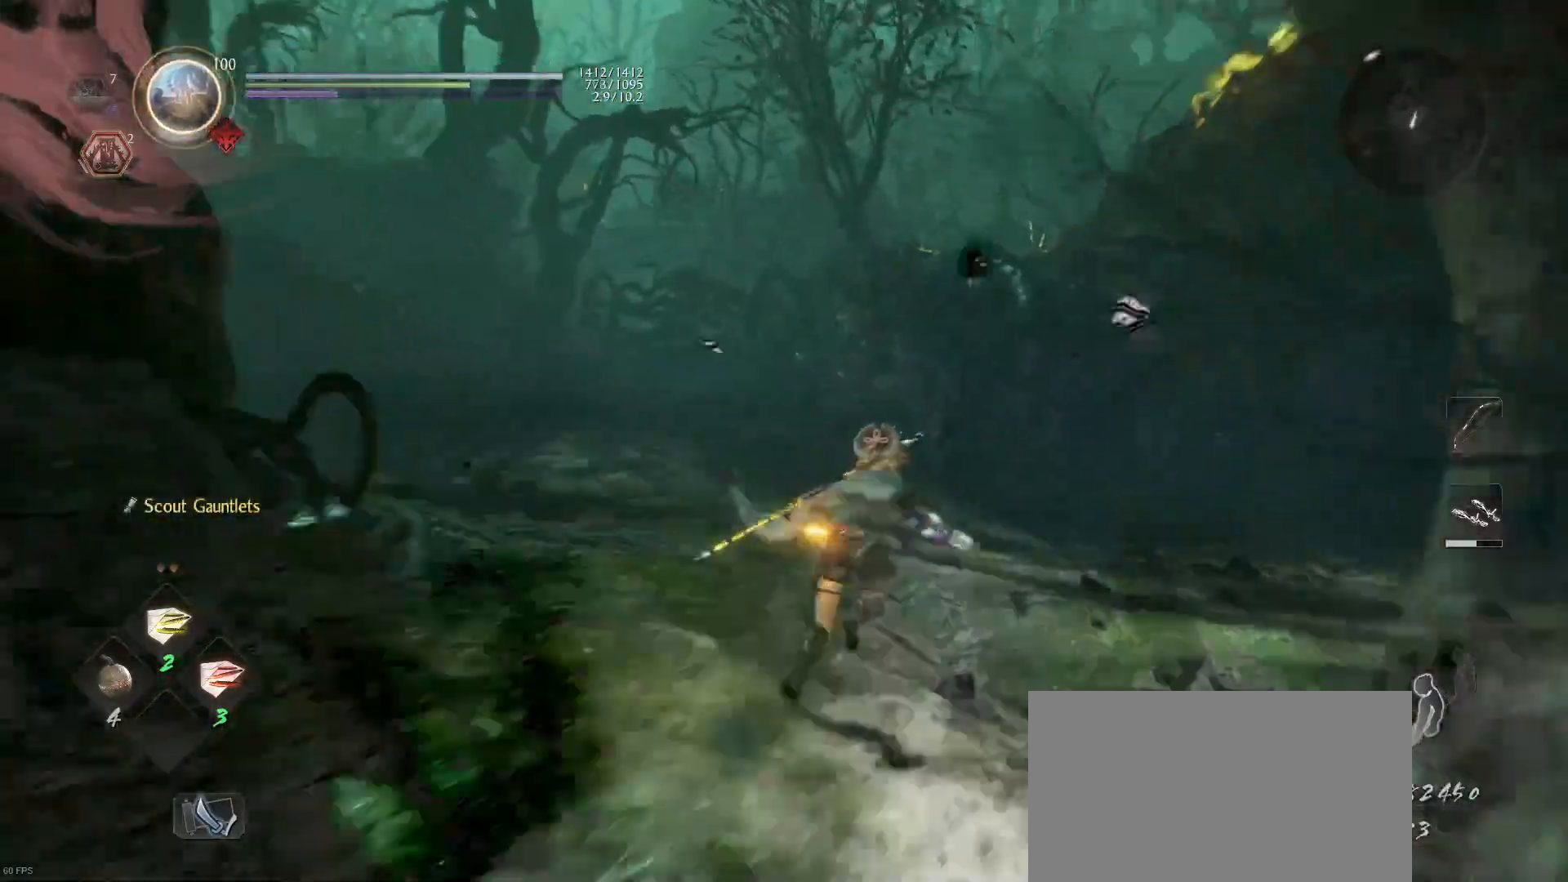
{"buttons": [], "left_stick": "up-right", "right_stick": "left", "events": [[267, "right_stick", "center"], [467, "right_stick", "left"], [500, "left_stick", "up-right"]]}
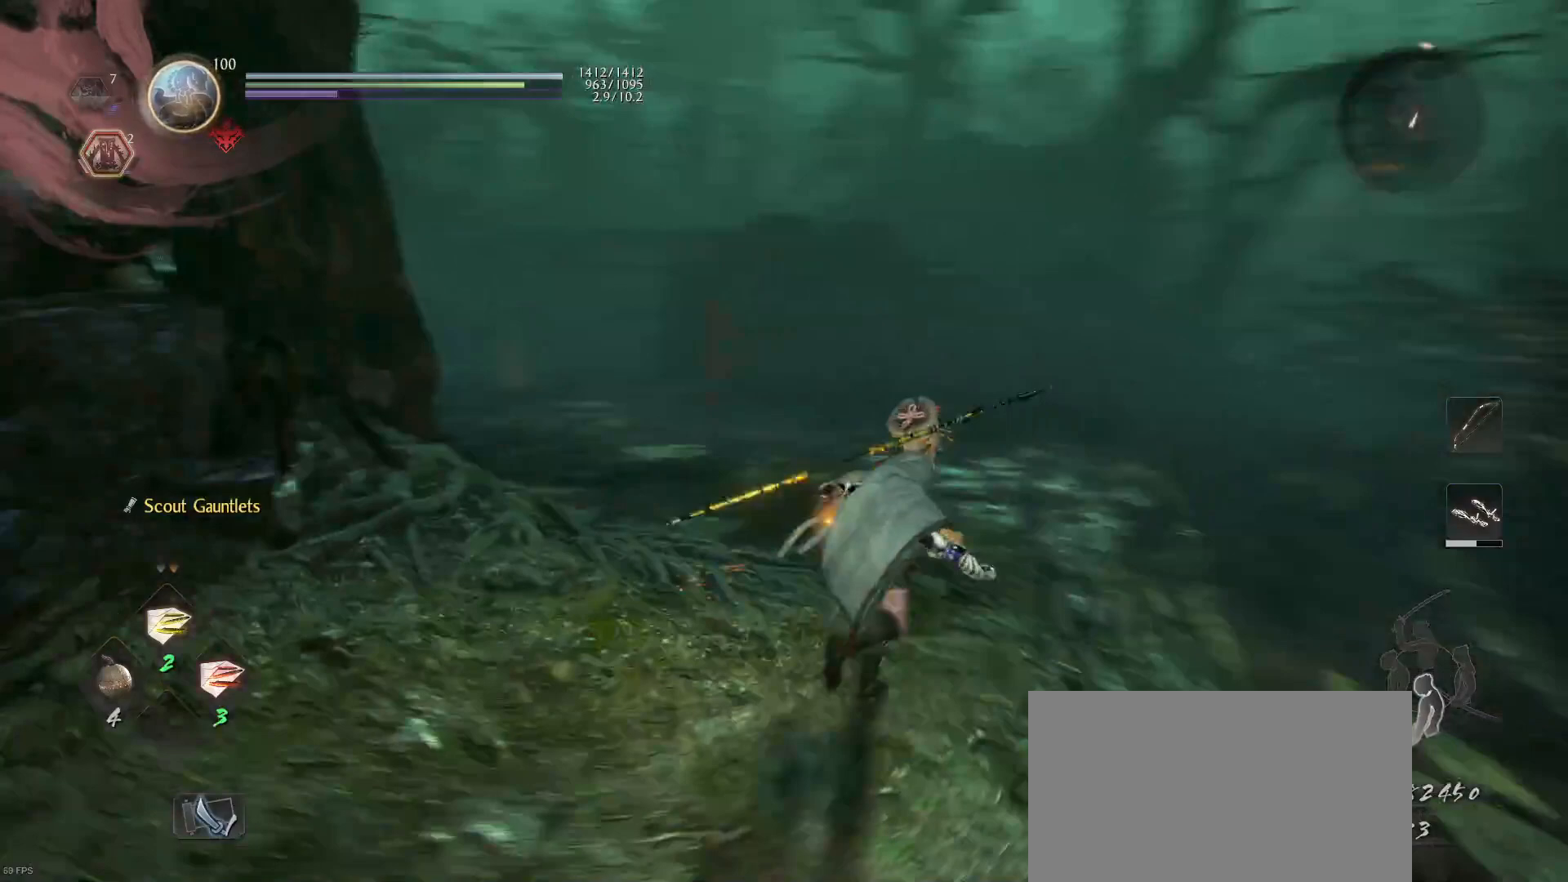
{"buttons": [], "left_stick": "up-right", "right_stick": "center", "events": [[100, "right_stick", "center"], [300, "right_stick", "left"], [467, "right_stick", "center"]]}
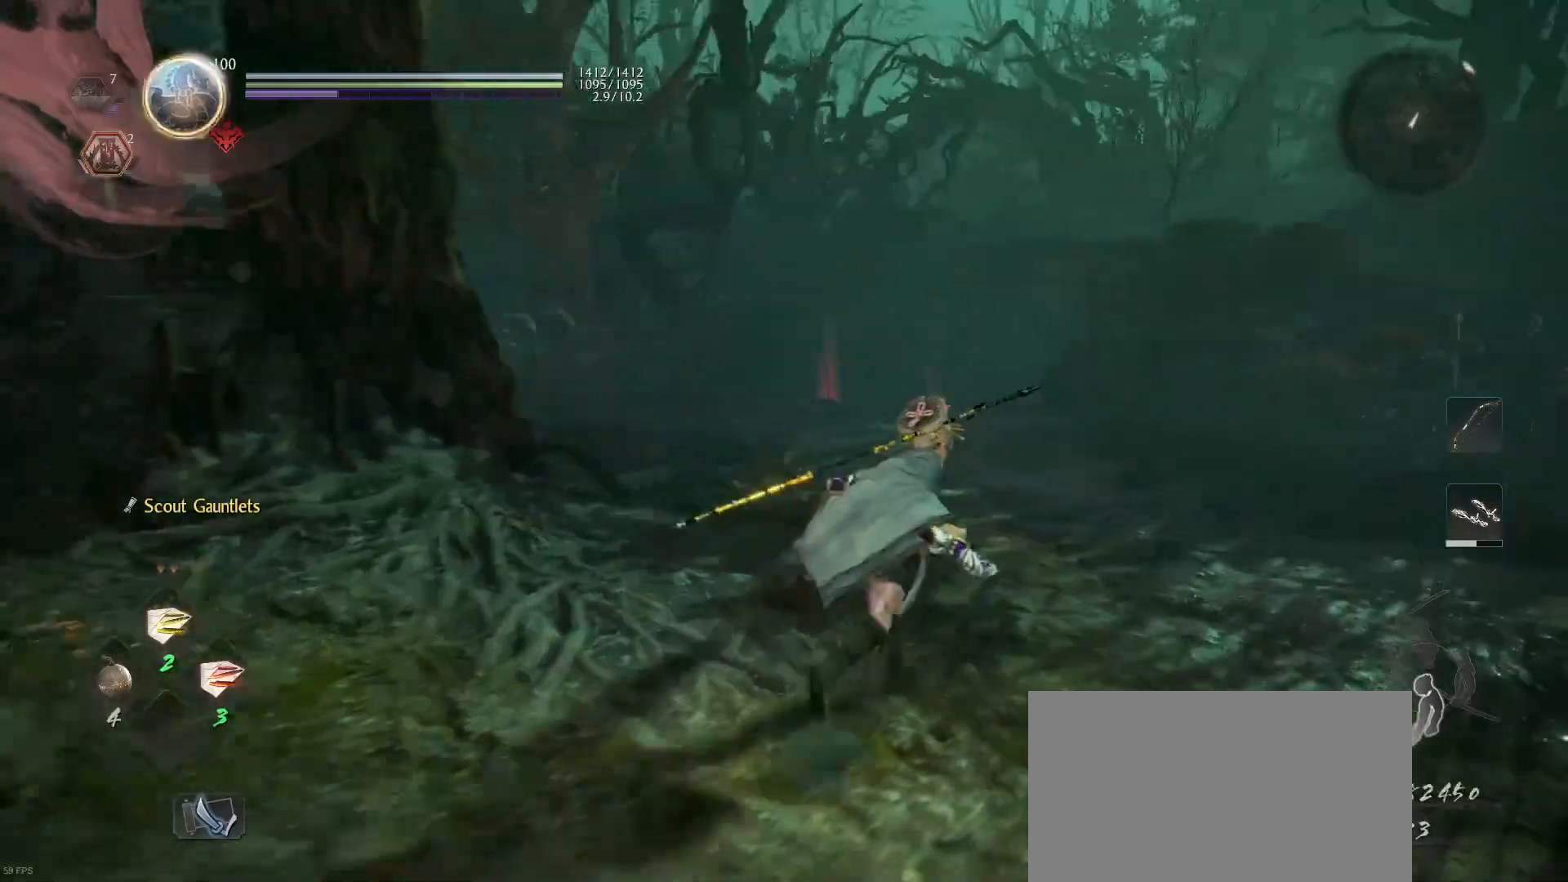
{"buttons": [], "left_stick": "up-right", "right_stick": "center", "events": [[133, "right_stick", "left"], [300, "right_stick", "center"]]}
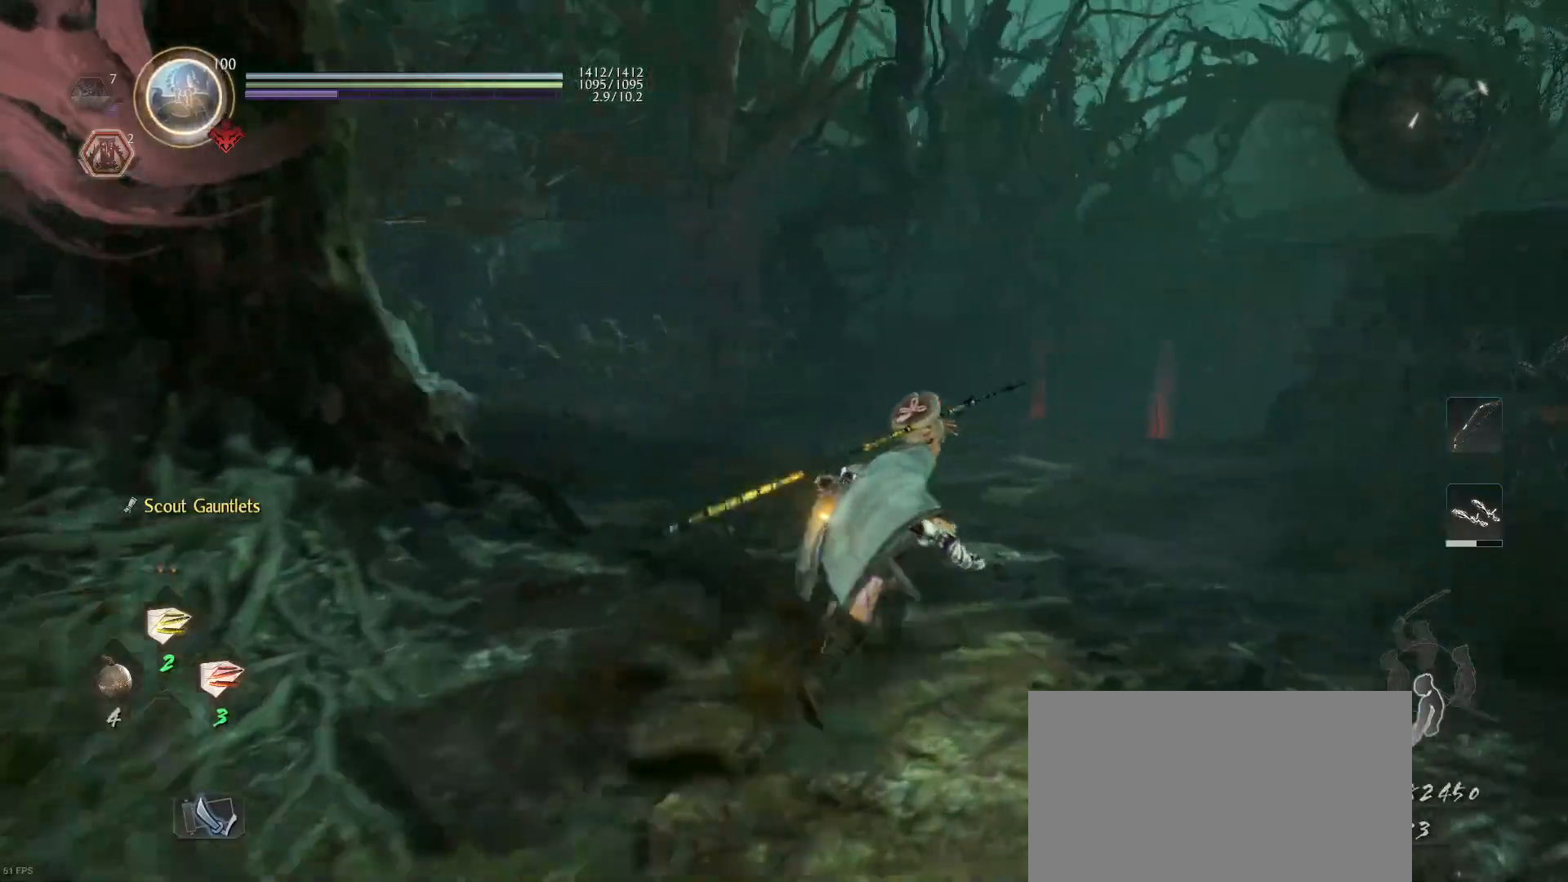
{"buttons": [], "left_stick": "up-right", "right_stick": "center", "events": [[33, "right_stick", "down-right"], [200, "right_stick", "right"], [433, "right_stick", "center"]]}
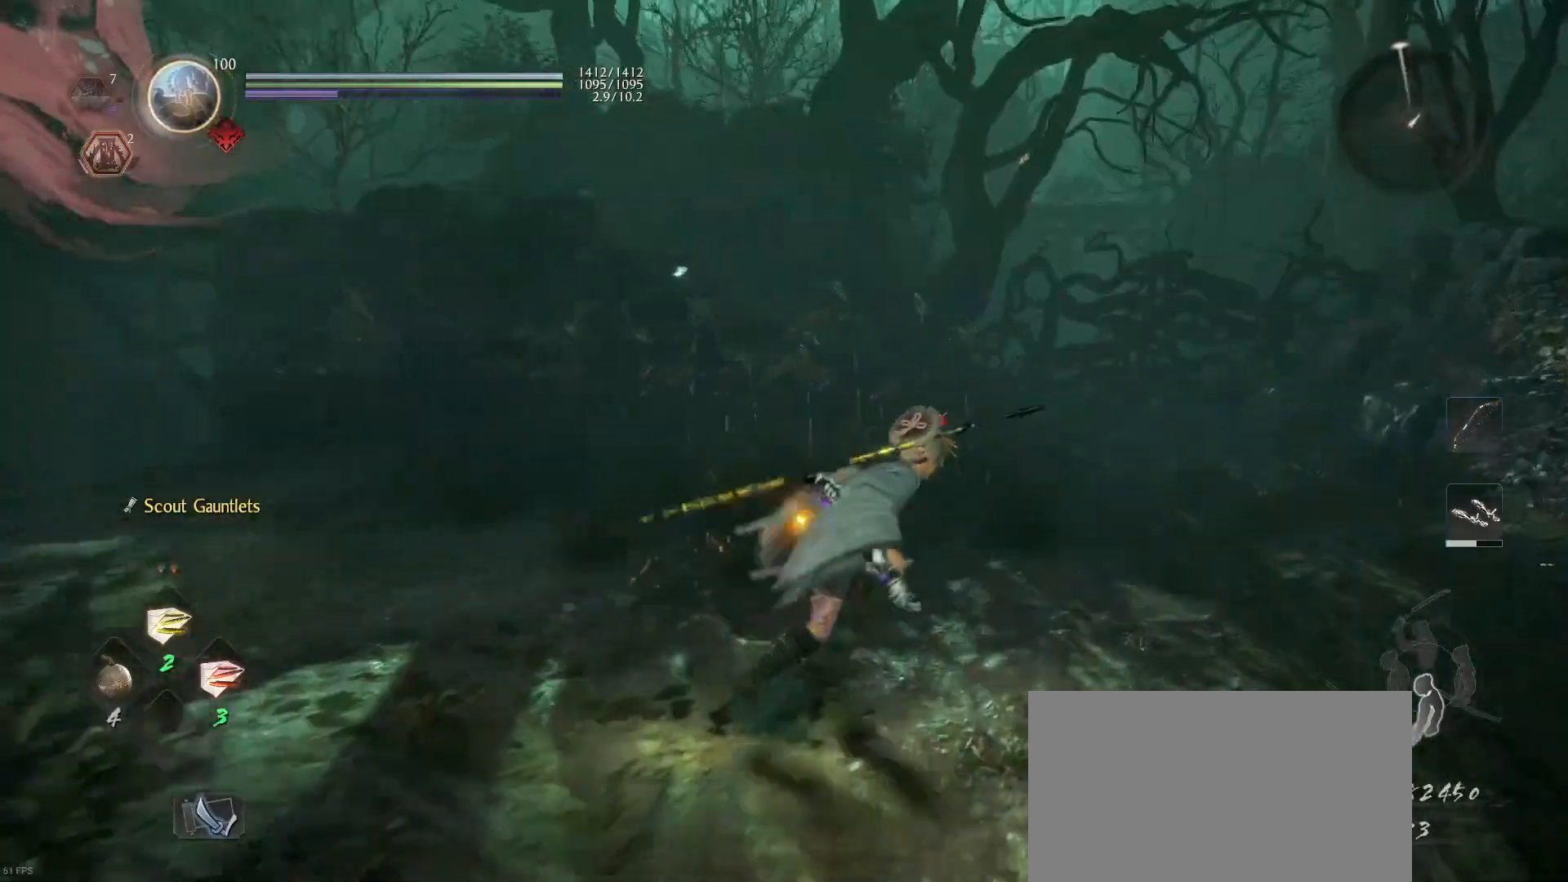
{"buttons": ["CROSS"], "left_stick": "up-right", "right_stick": "center", "events": [[33, "CROSS", "down"]]}
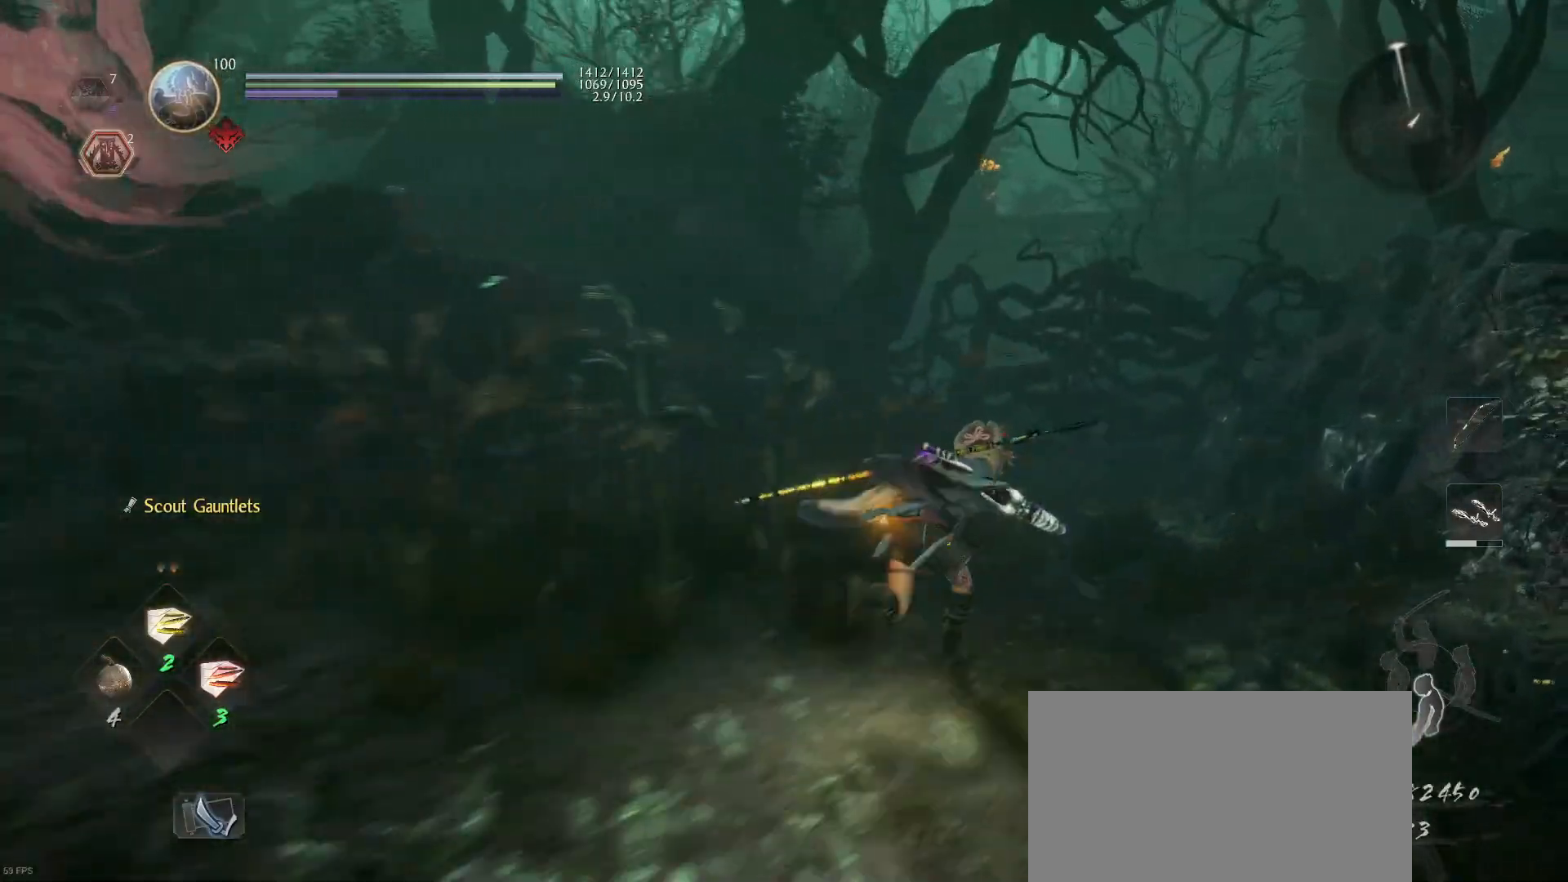
{"buttons": [], "left_stick": "up", "right_stick": "up-left", "events": [[200, "left_stick", "up"], [333, "CROSS", "up"], [500, "right_stick", "up-left"]]}
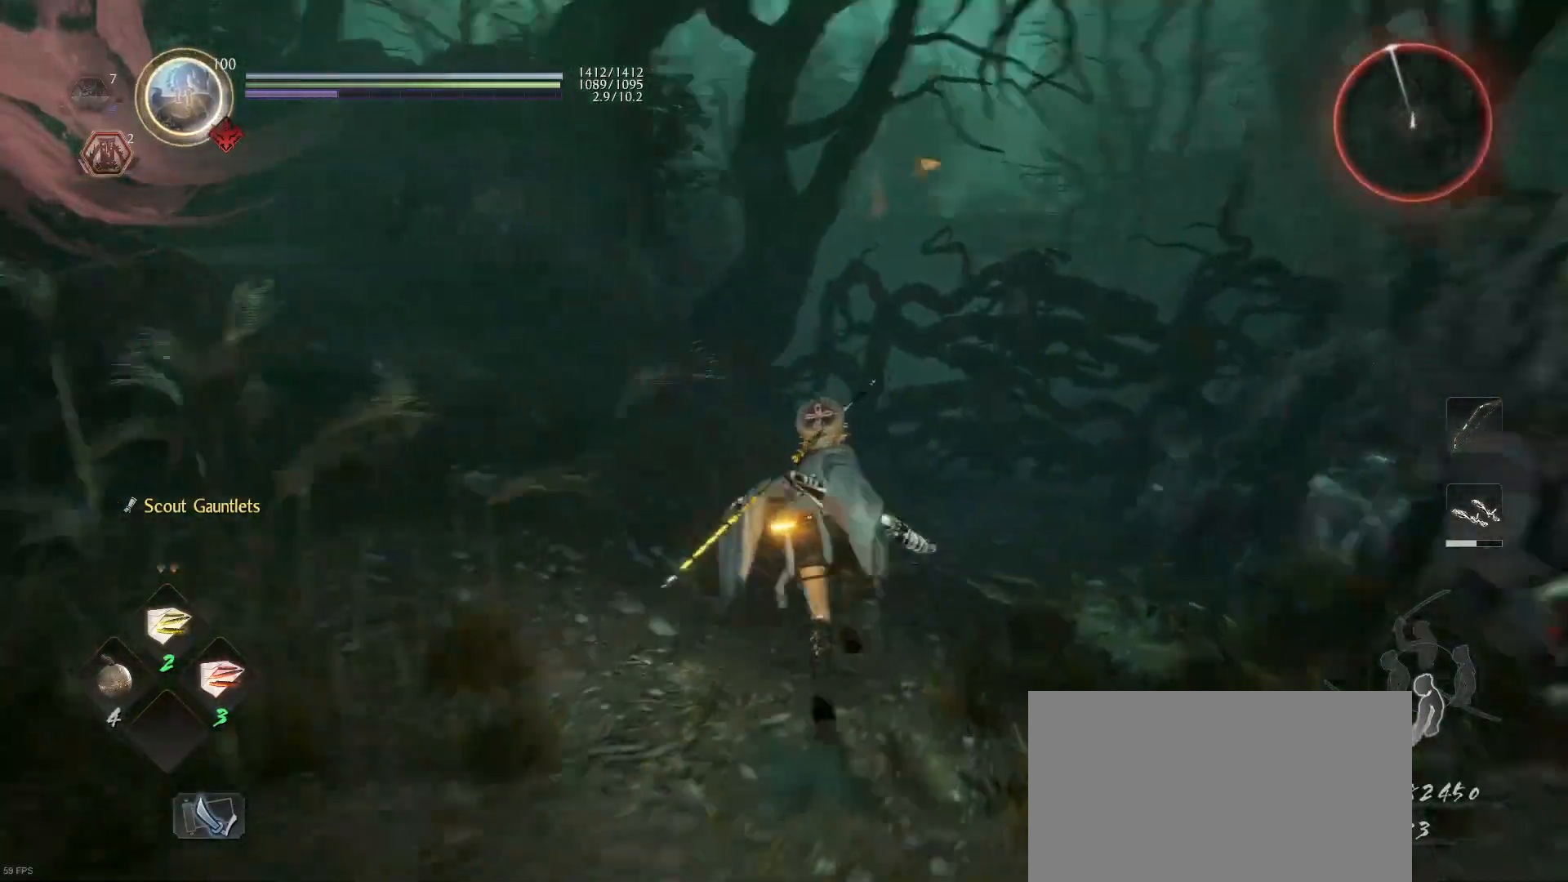
{"buttons": [], "left_stick": "up", "right_stick": "left", "events": [[33, "right_stick", "left"], [233, "left_stick", "up-left"], [500, "left_stick", "up"]]}
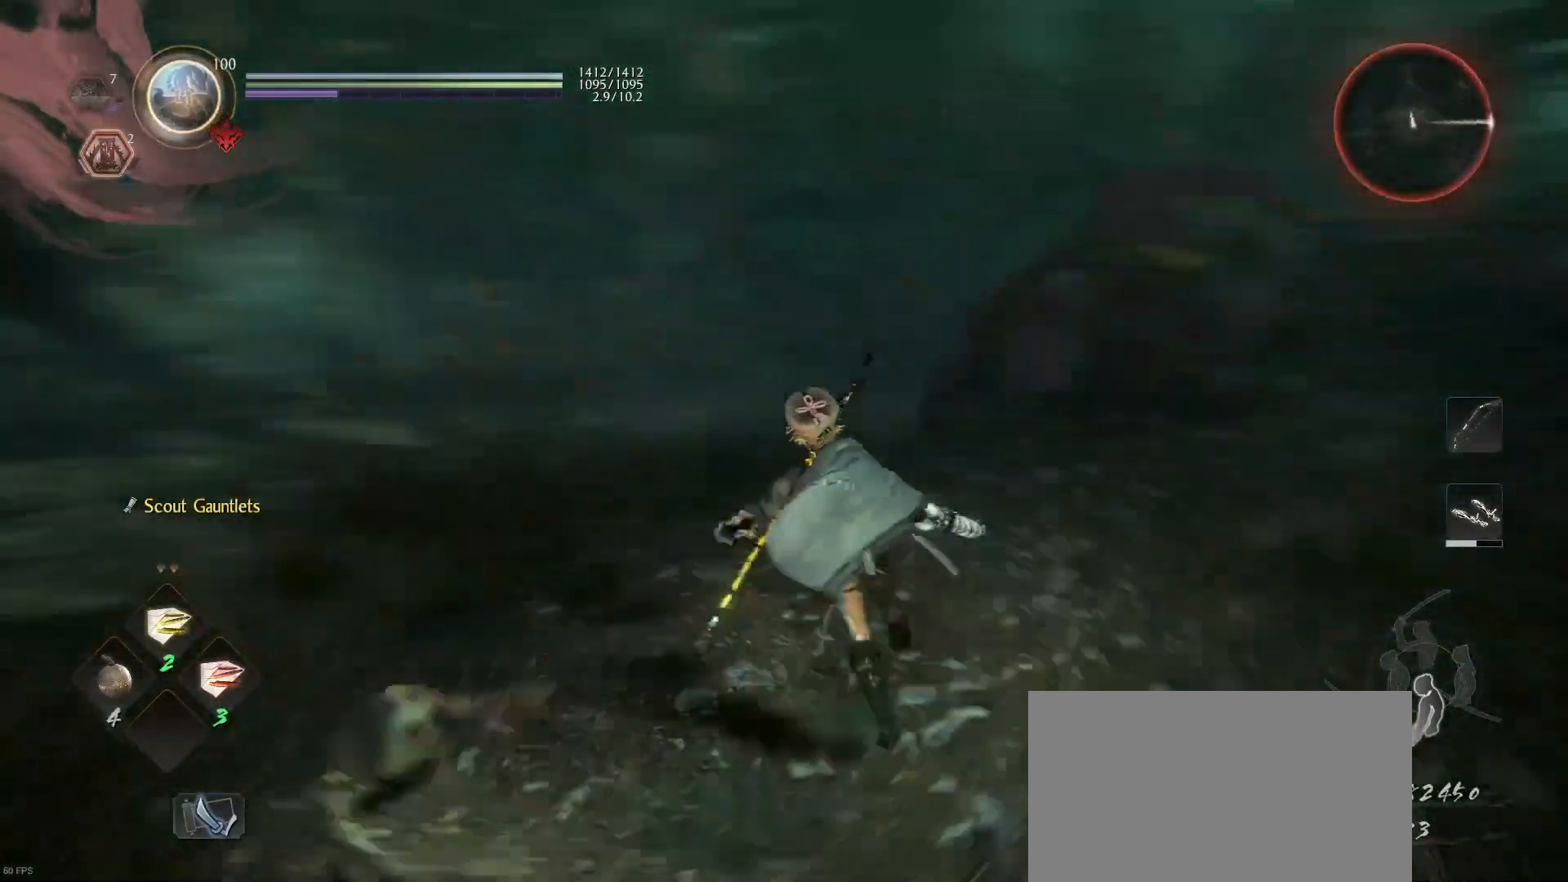
{"buttons": [], "left_stick": "left", "right_stick": "center", "events": [[267, "right_stick", "down-left"], [300, "R3", "down"], [367, "left_stick", "up-left"], [400, "R3", "up"], [433, "right_stick", "center"], [467, "left_stick", "left"]]}
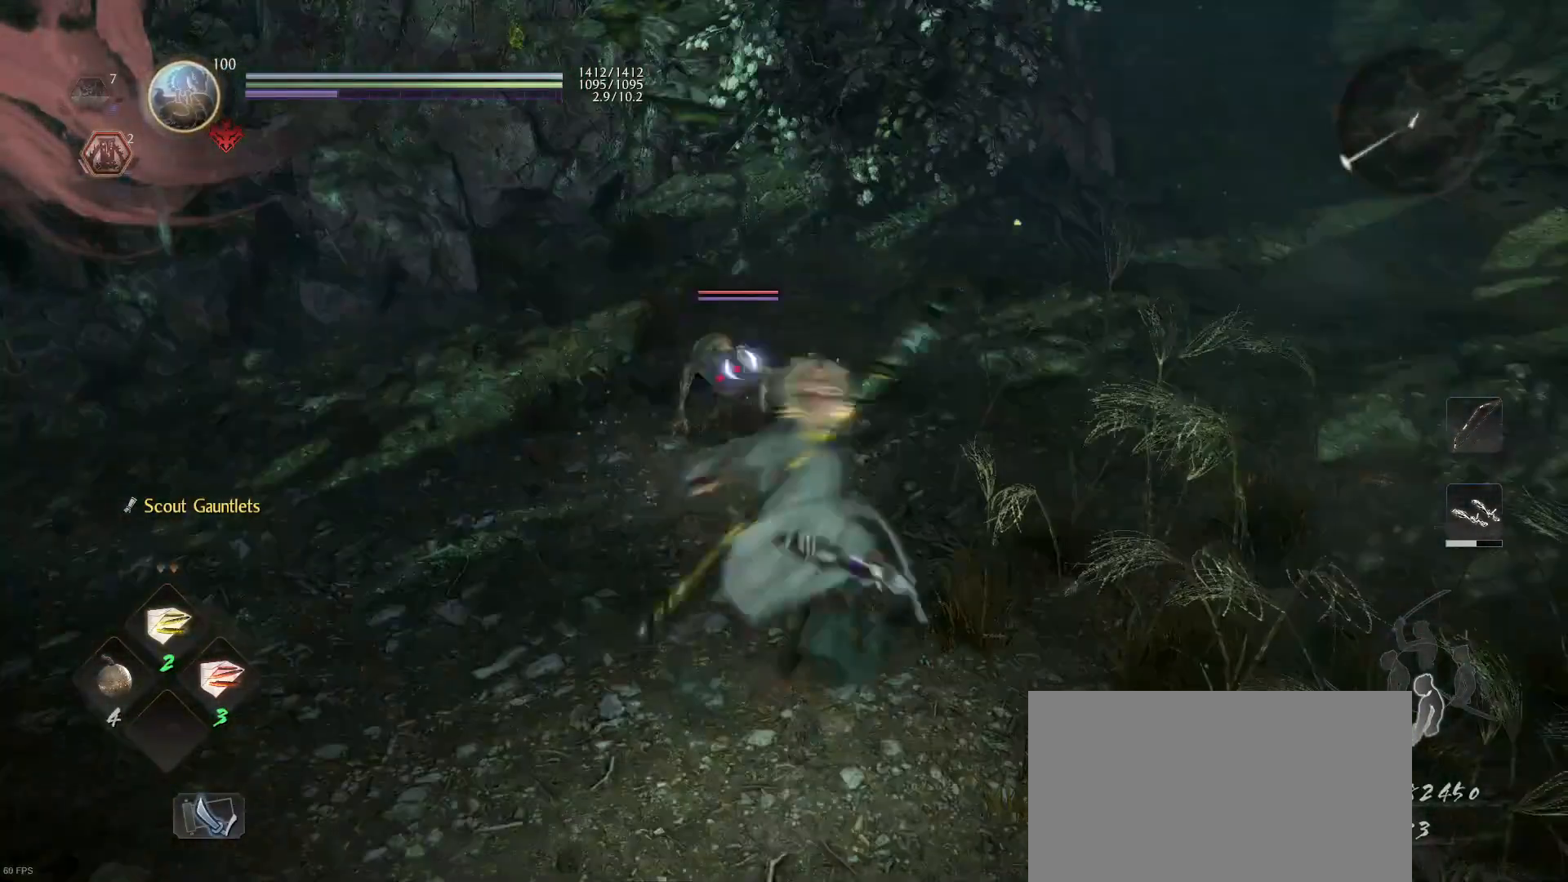
{"buttons": [], "left_stick": "up-left", "right_stick": "center", "events": [[67, "left_stick", "up-left"], [100, "SQUARE", "down"], [233, "SQUARE", "up"], [300, "SQUARE", "down"], [467, "SQUARE", "up"]]}
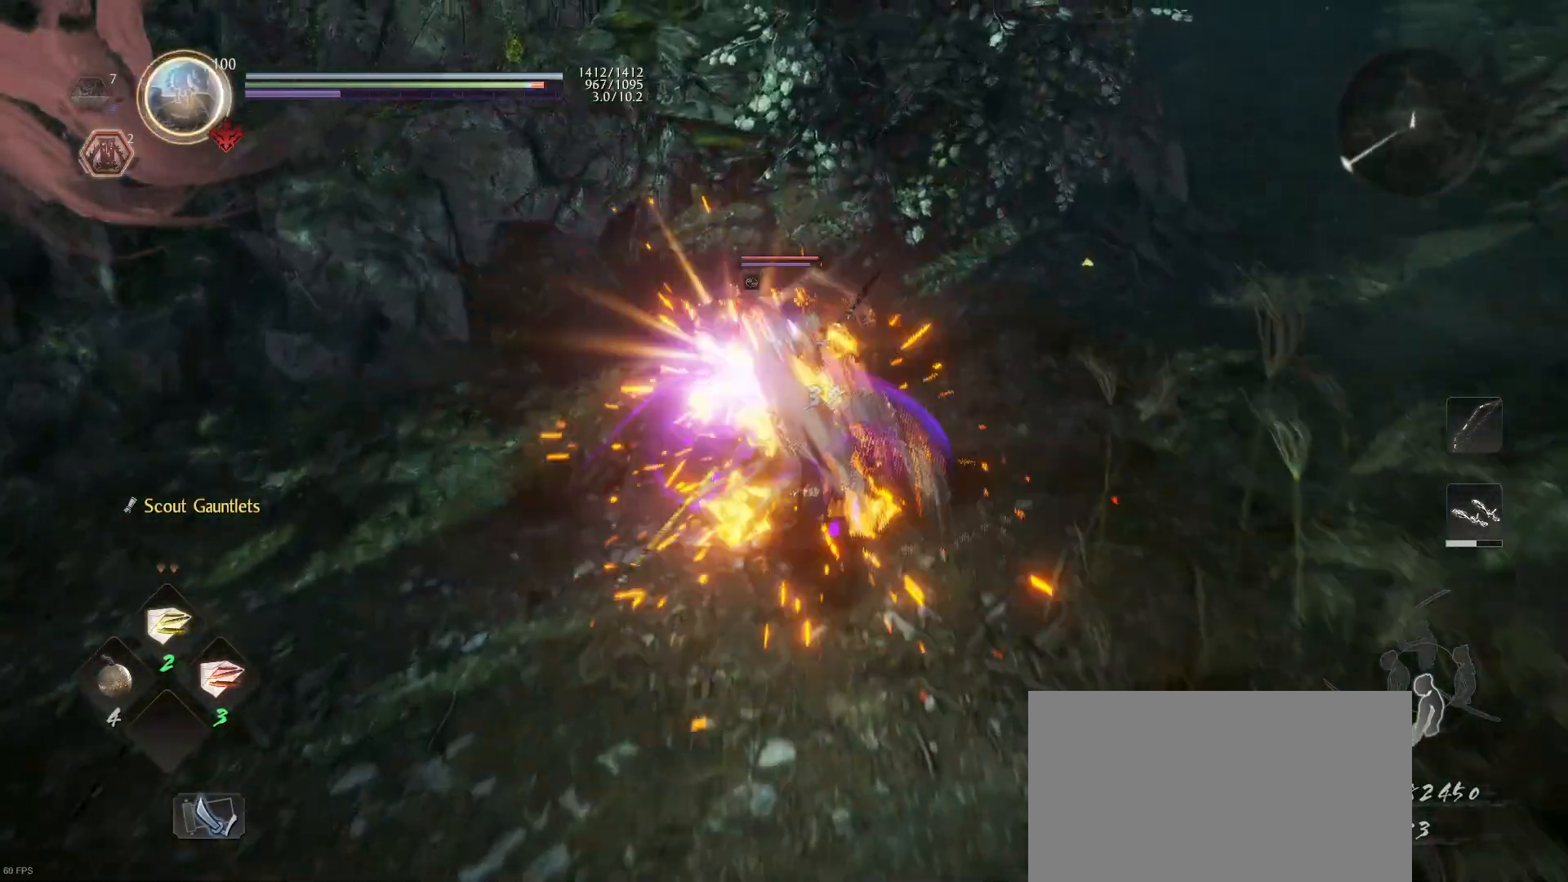
{"buttons": ["SQUARE"], "left_stick": "up-left", "right_stick": "center", "events": [[33, "SQUARE", "down"], [167, "SQUARE", "up"], [233, "SQUARE", "down"], [367, "SQUARE", "up"], [433, "SQUARE", "down"]]}
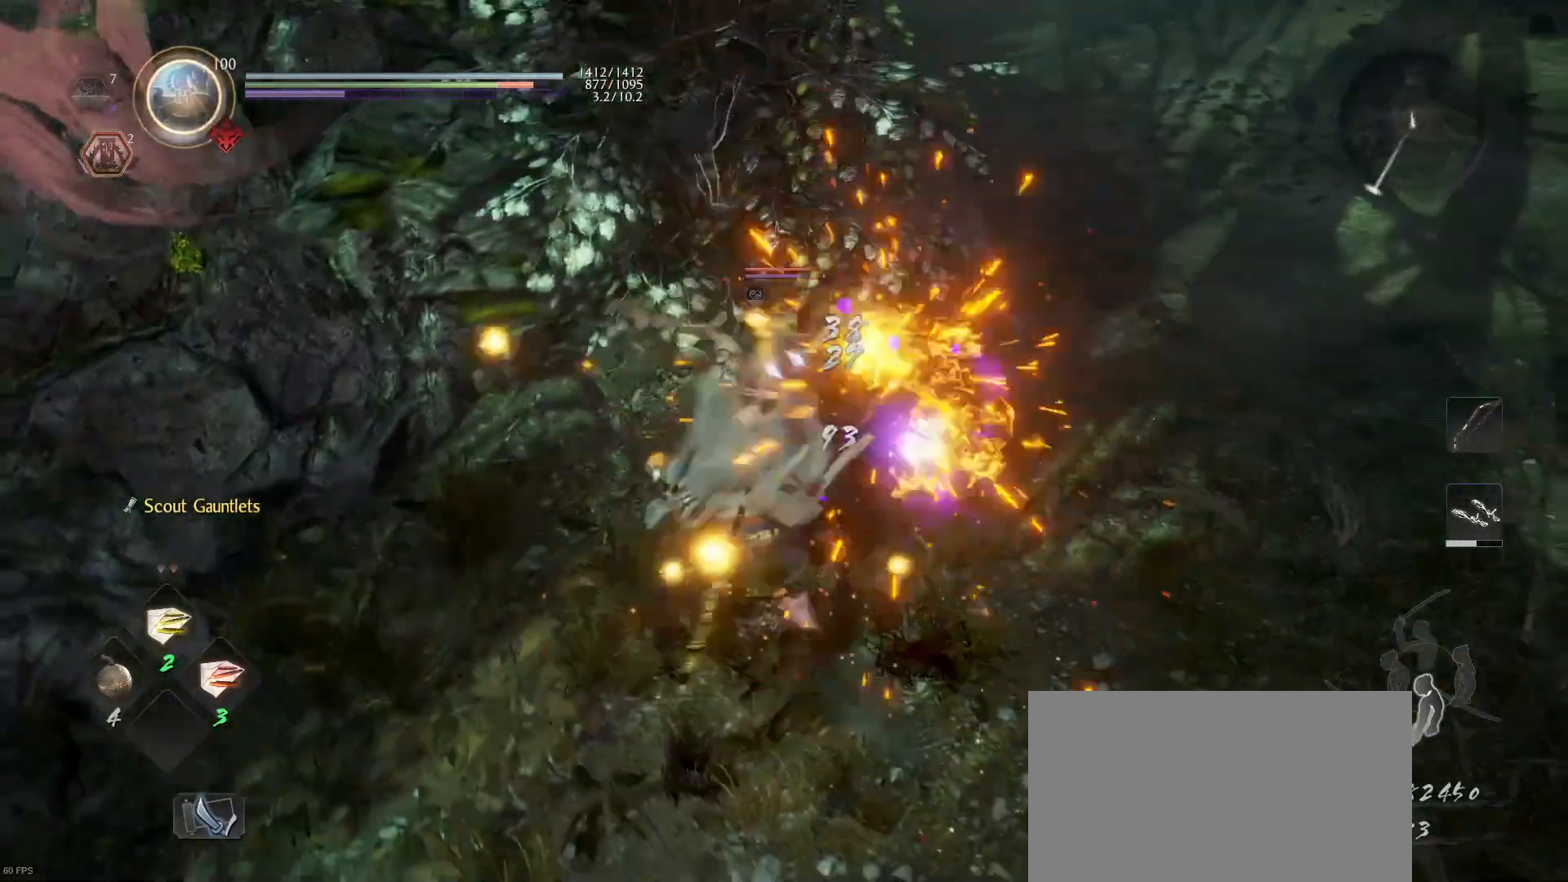
{"buttons": [], "left_stick": "up", "right_stick": "center", "events": [[67, "SQUARE", "up"], [67, "left_stick", "up"], [133, "SQUARE", "down"], [267, "SQUARE", "up"], [333, "SQUARE", "down"], [467, "SQUARE", "up"]]}
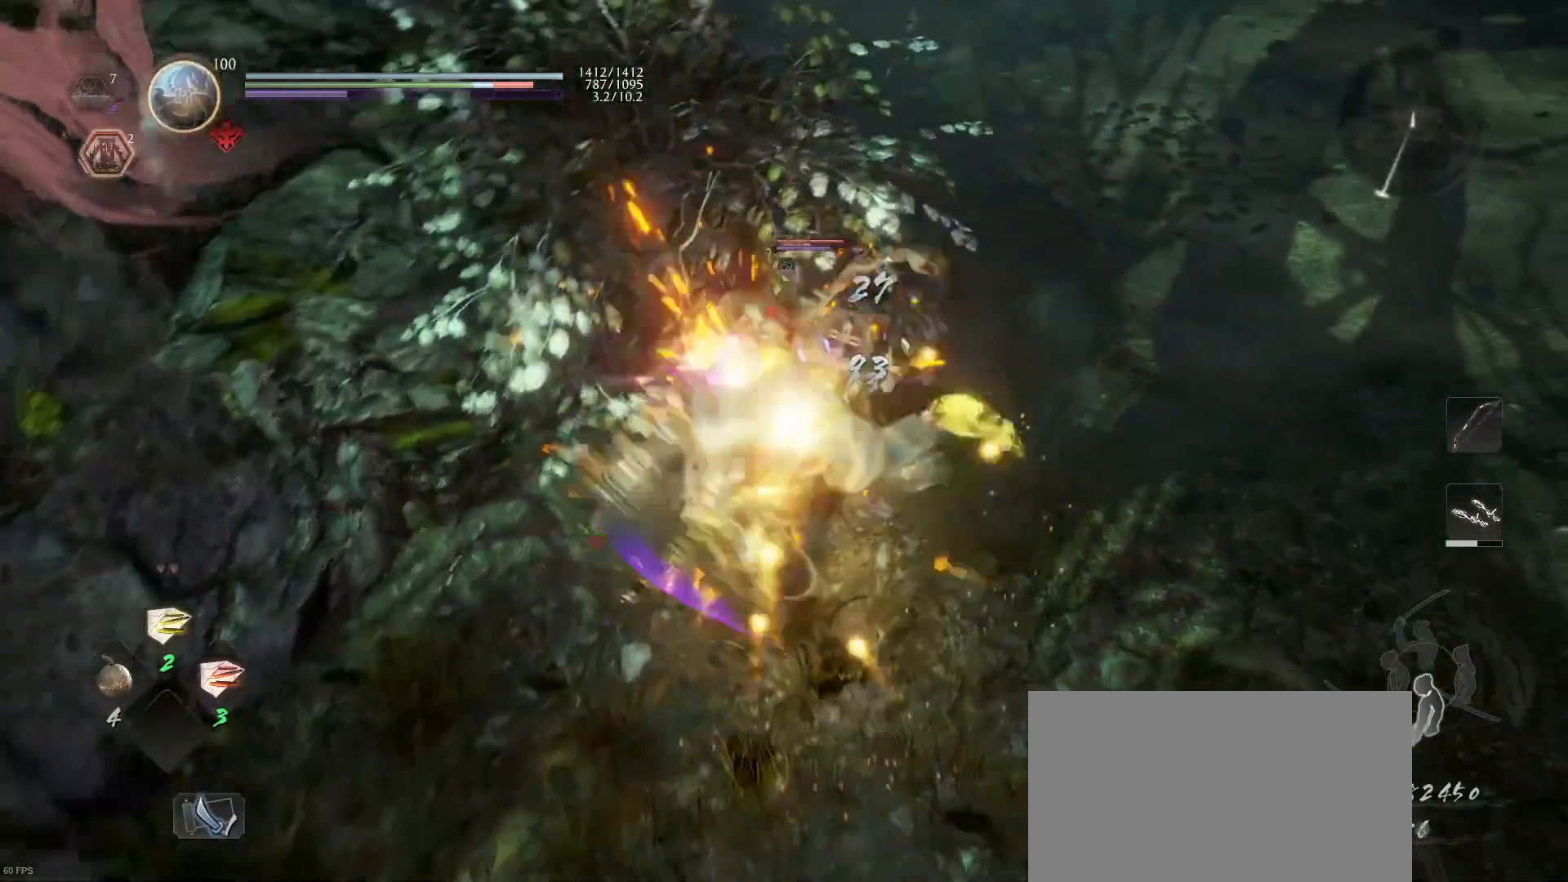
{"buttons": ["TRIANGLE"], "left_stick": "up", "right_stick": "center", "events": [[33, "SQUARE", "down"], [167, "SQUARE", "up"], [233, "SQUARE", "down"], [333, "SQUARE", "up"], [467, "TRIANGLE", "down"]]}
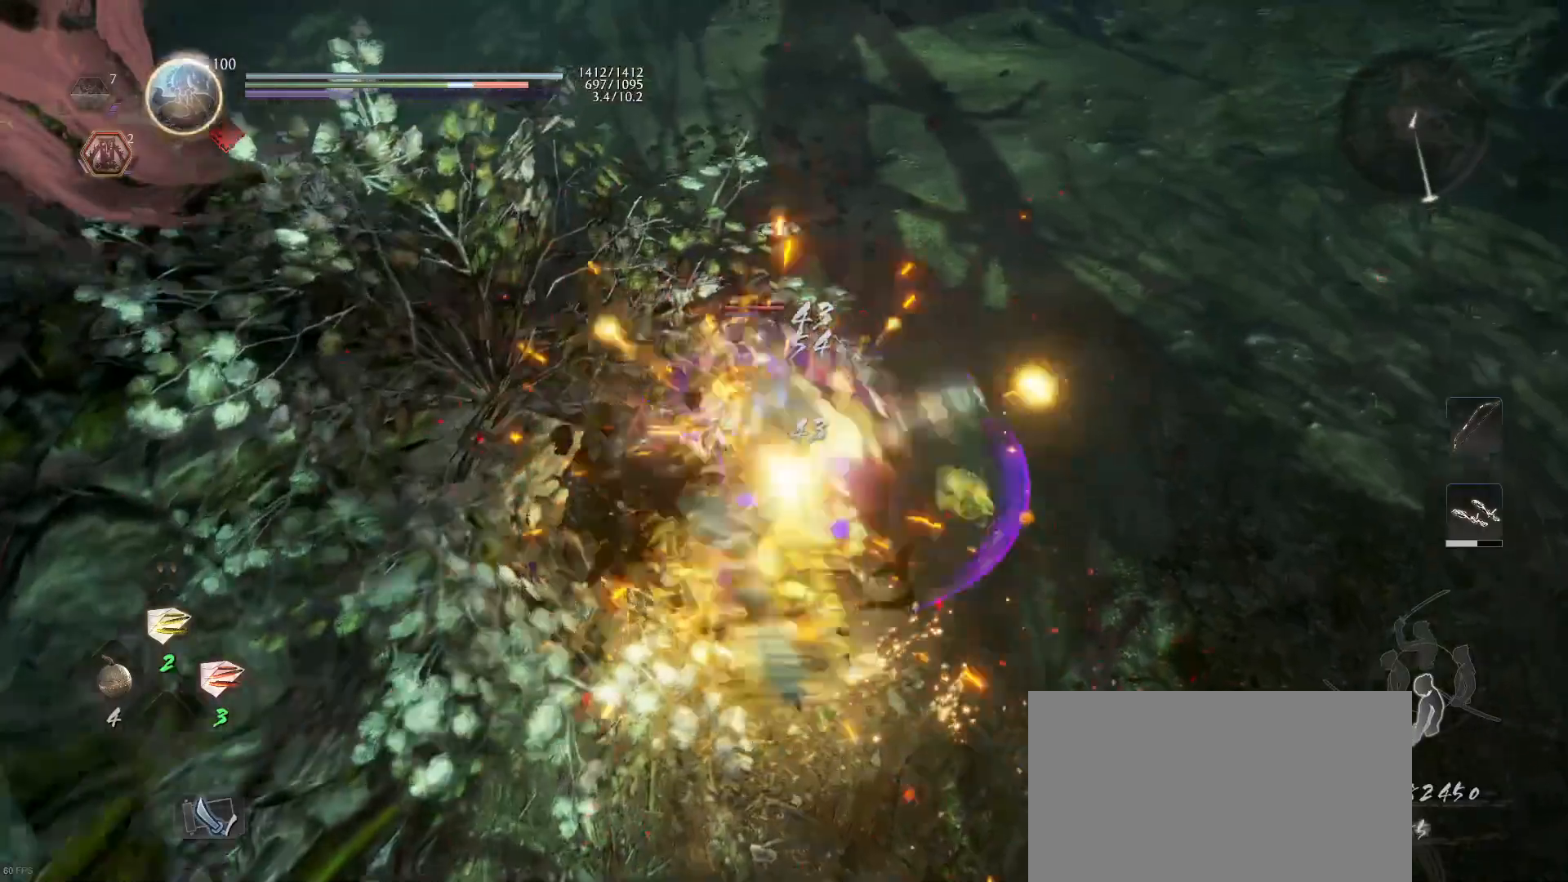
{"buttons": [], "left_stick": "up", "right_stick": "center", "events": [[67, "TRIANGLE", "up"], [167, "TRIANGLE", "down"], [267, "TRIANGLE", "up"], [367, "TRIANGLE", "down"], [467, "TRIANGLE", "up"]]}
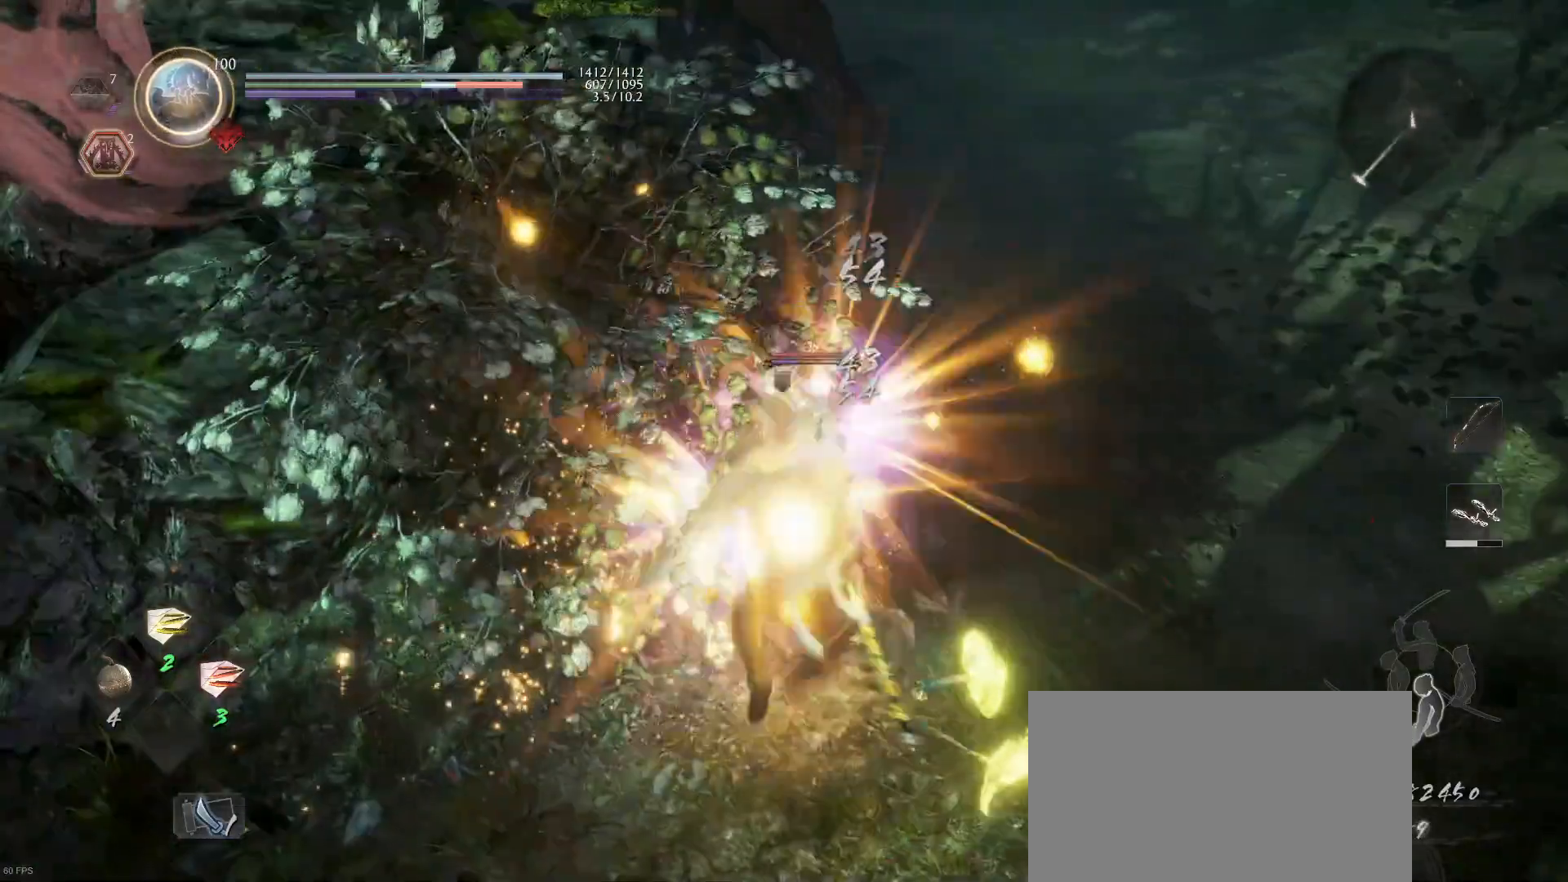
{"buttons": [], "left_stick": "up", "right_stick": "center", "events": [[33, "TRIANGLE", "down"], [133, "TRIANGLE", "up"], [200, "TRIANGLE", "down"], [333, "TRIANGLE", "up"], [433, "TRIANGLE", "down"], [467, "TRIANGLE", "up"]]}
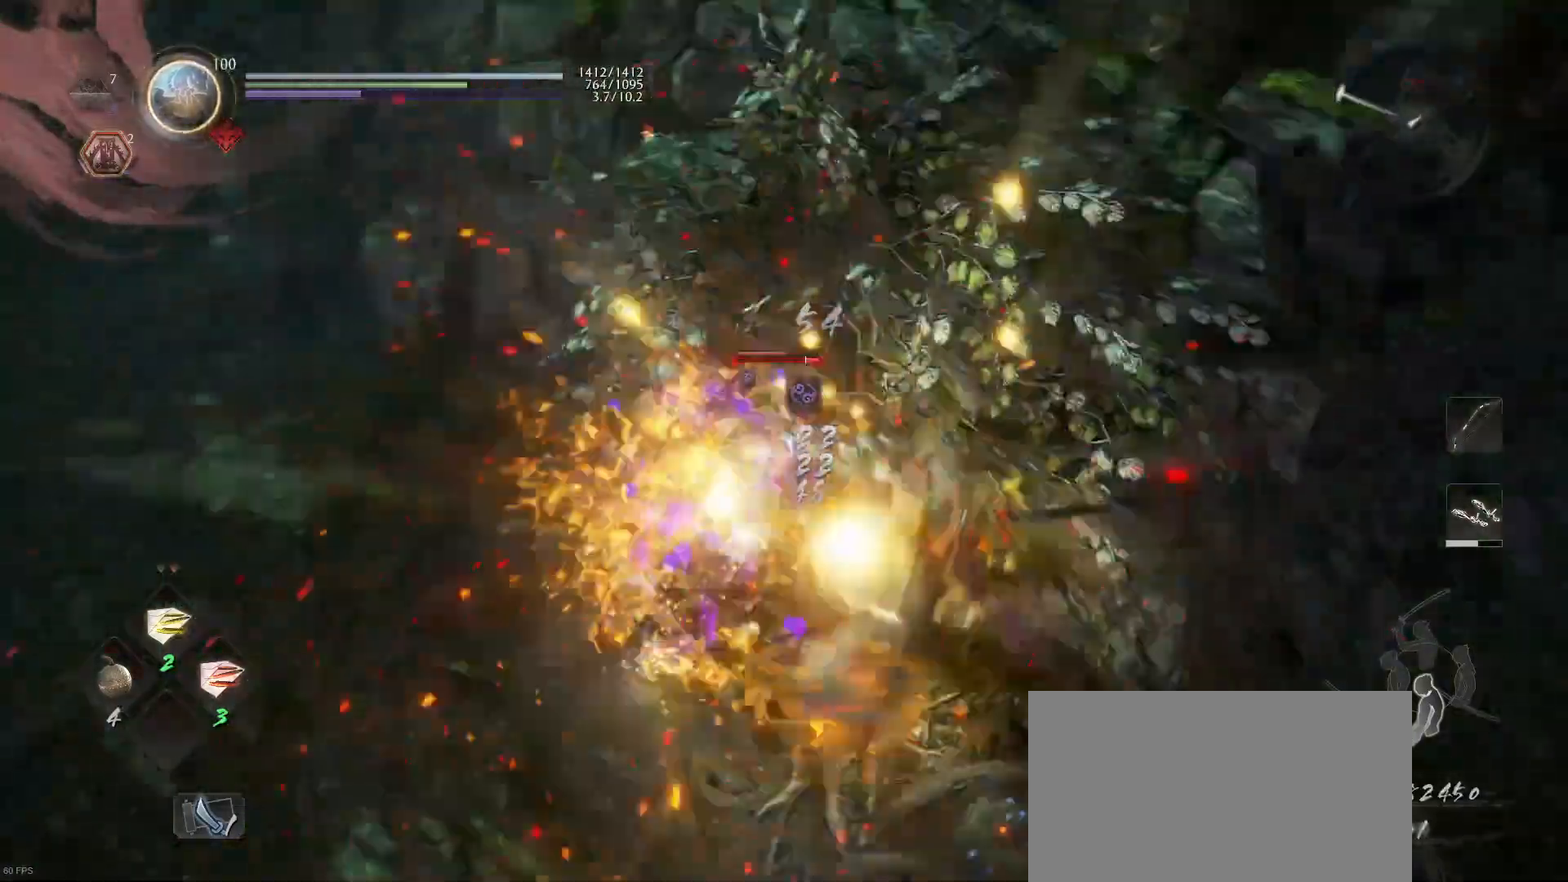
{"buttons": ["SQUARE"], "left_stick": "up", "right_stick": "center", "events": [[200, "R1", "down"], [233, "TRIANGLE", "down"], [300, "TRIANGLE", "up"], [333, "R1", "up"], [433, "SQUARE", "down"]]}
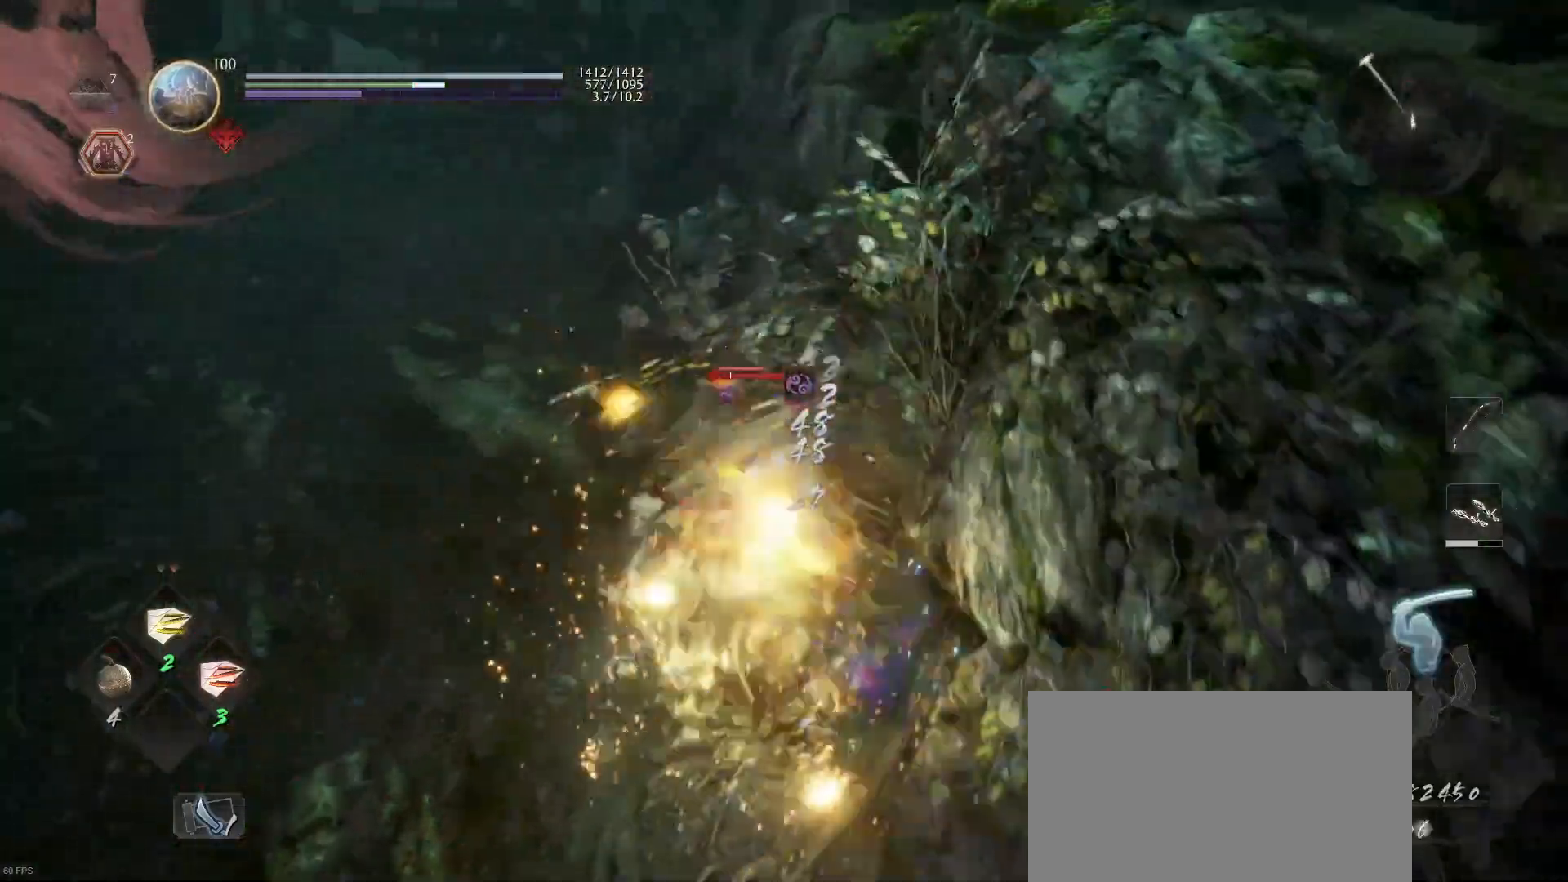
{"buttons": ["SQUARE"], "left_stick": "up", "right_stick": "center", "events": [[67, "SQUARE", "up"], [133, "SQUARE", "down"], [267, "SQUARE", "up"], [333, "SQUARE", "down"], [467, "SQUARE", "up"], [500, "SQUARE", "down"]]}
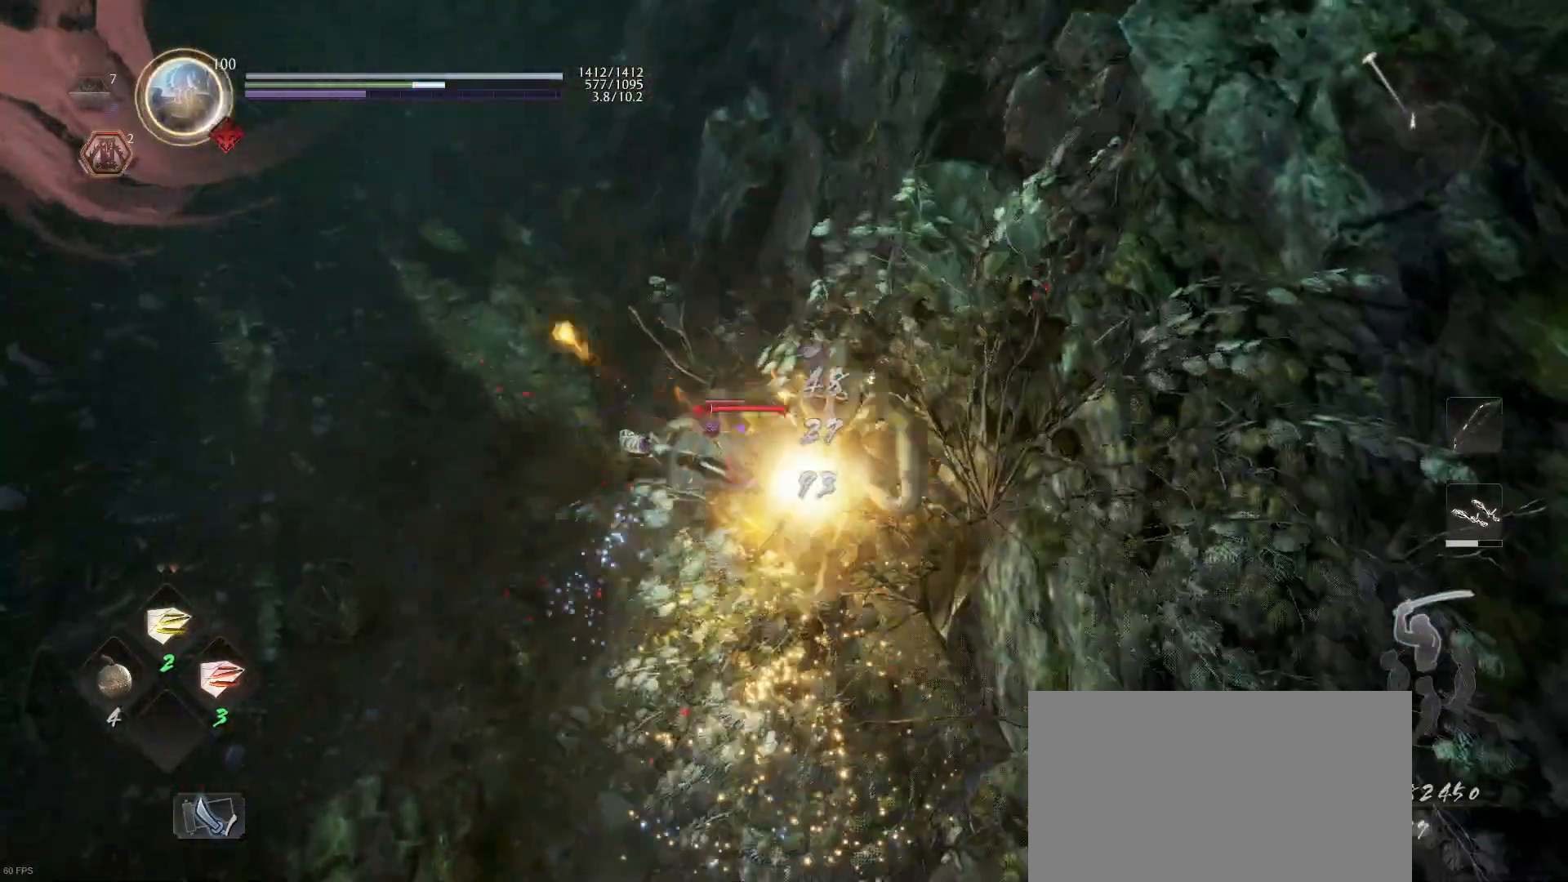
{"buttons": [], "left_stick": "up", "right_stick": "center", "events": [[133, "SQUARE", "up"], [200, "SQUARE", "down"], [333, "SQUARE", "up"], [400, "SQUARE", "down"], [500, "SQUARE", "up"]]}
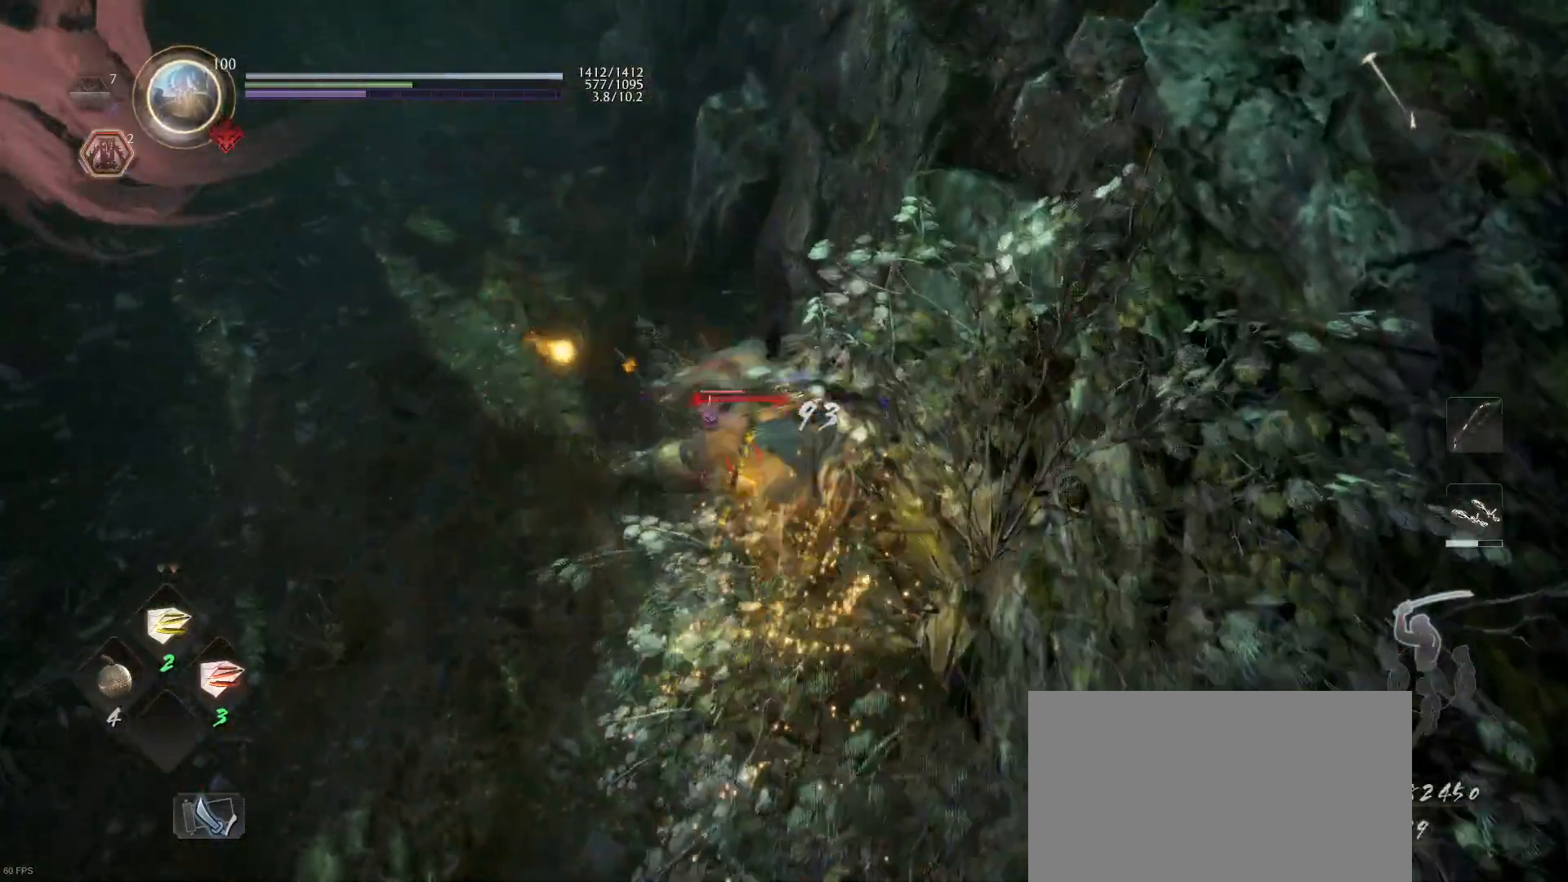
{"buttons": ["SQUARE"], "left_stick": "up", "right_stick": "center", "events": [[67, "SQUARE", "down"], [200, "SQUARE", "up"], [267, "SQUARE", "down"], [400, "SQUARE", "up"], [500, "SQUARE", "down"]]}
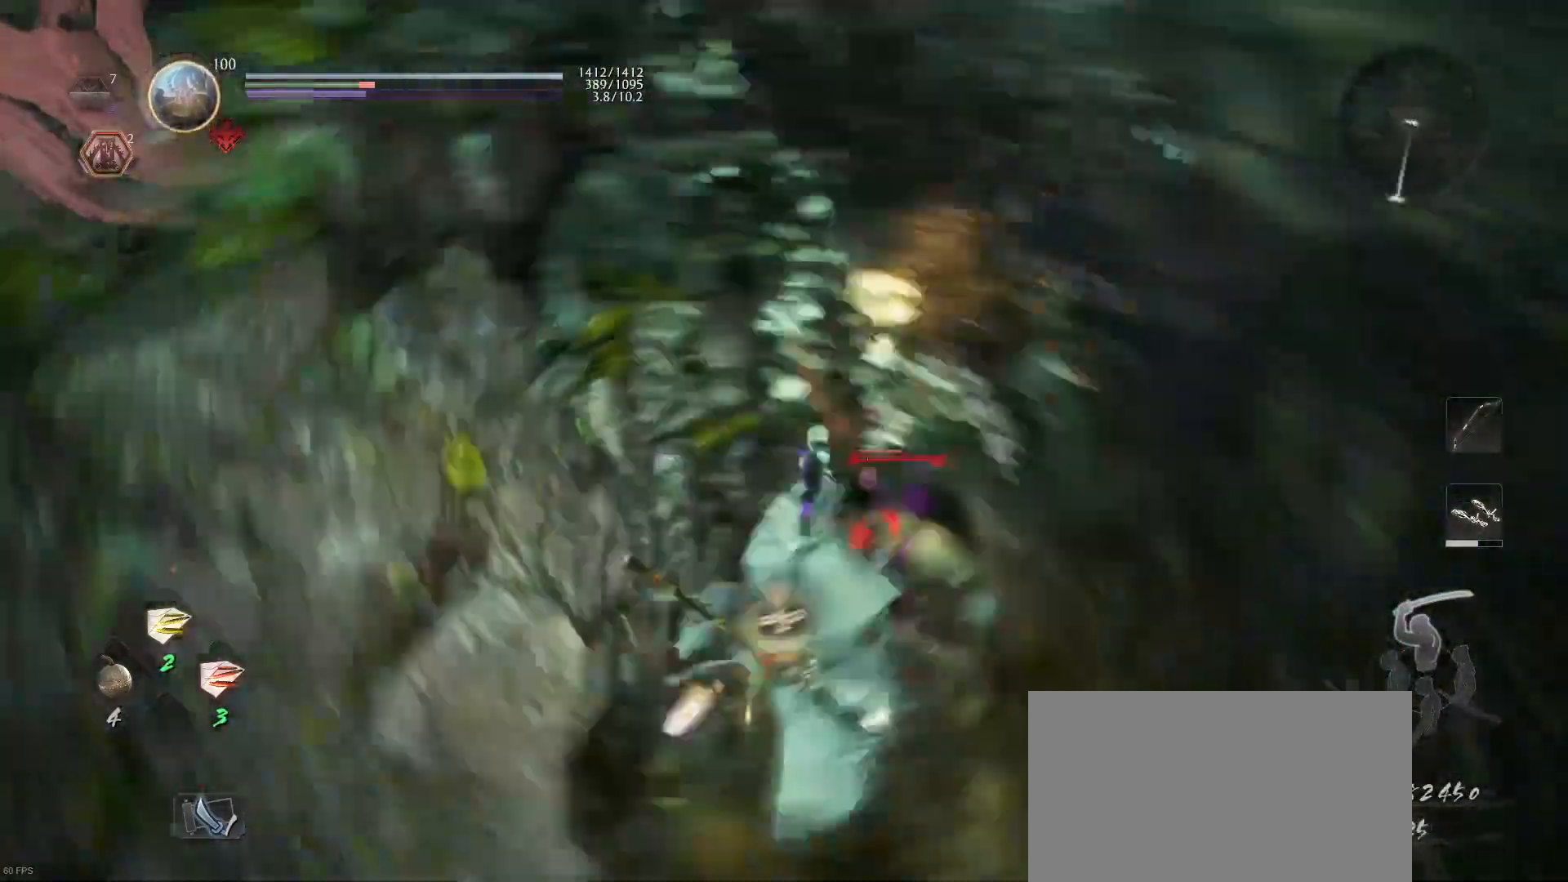
{"buttons": ["SQUARE"], "left_stick": "up", "right_stick": "center", "events": [[133, "SQUARE", "up"], [200, "SQUARE", "down"], [333, "SQUARE", "up"], [400, "SQUARE", "down"]]}